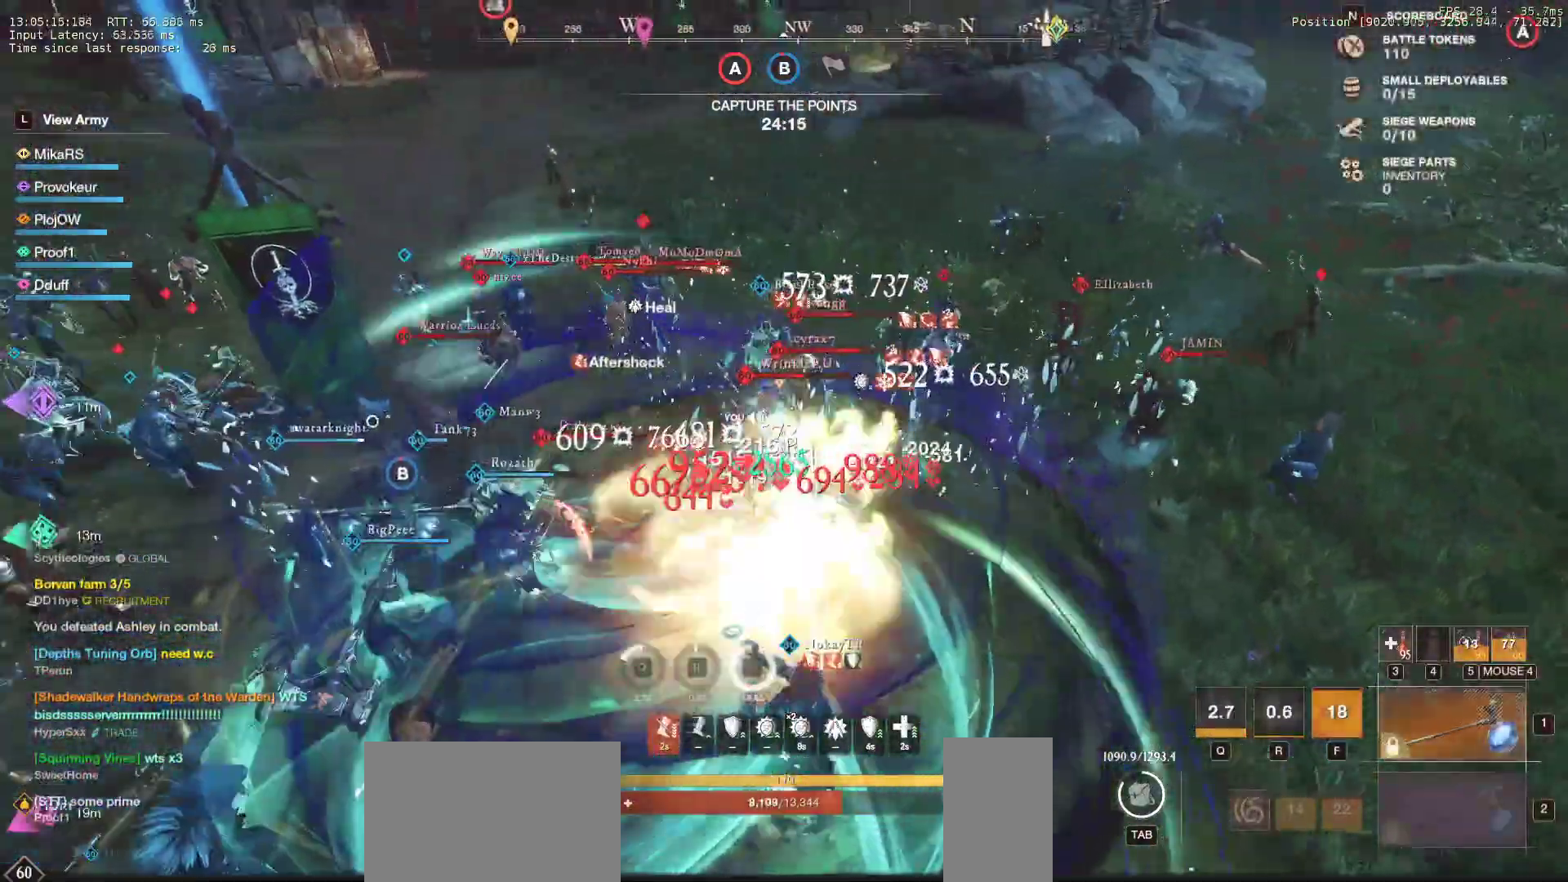
Gameplay with keyboard and mouse; each line is a JSON object with the keys and mouse buttons held at the frame after it. "events" lists presses ("down") and releases ("up") of "a", "ctrl", "d", "e", "f", "q", "r", "s", "shift", "space", "tab", "w", "mouse_left", "mouse_wheel", "mouse_right", "mouse_mb4" and "mouse_mb5" between this image and that frame as [ms after this image, input, new state], when the widget could be followed in between. "mouse_left", "mouse_wheel", "mouse_right", "mouse_mb4", "mouse_mb5" = the "left", "wheel", "right", "mb4", "mb5" buttons of the "mouse" list. No other keys are recorded. "wheel" means that the mouse wheel is clicked or scrolled. Mouse movement is not recorded.
{"keys": [], "mouse": [], "events": [[33, "mouse_left", "up"], [100, "mouse_left", "down"], [100, "shift", "down"], [117, "s", "down"], [200, "d", "up"], [217, "mouse_left", "up"], [233, "shift", "up"], [500, "s", "up"]]}
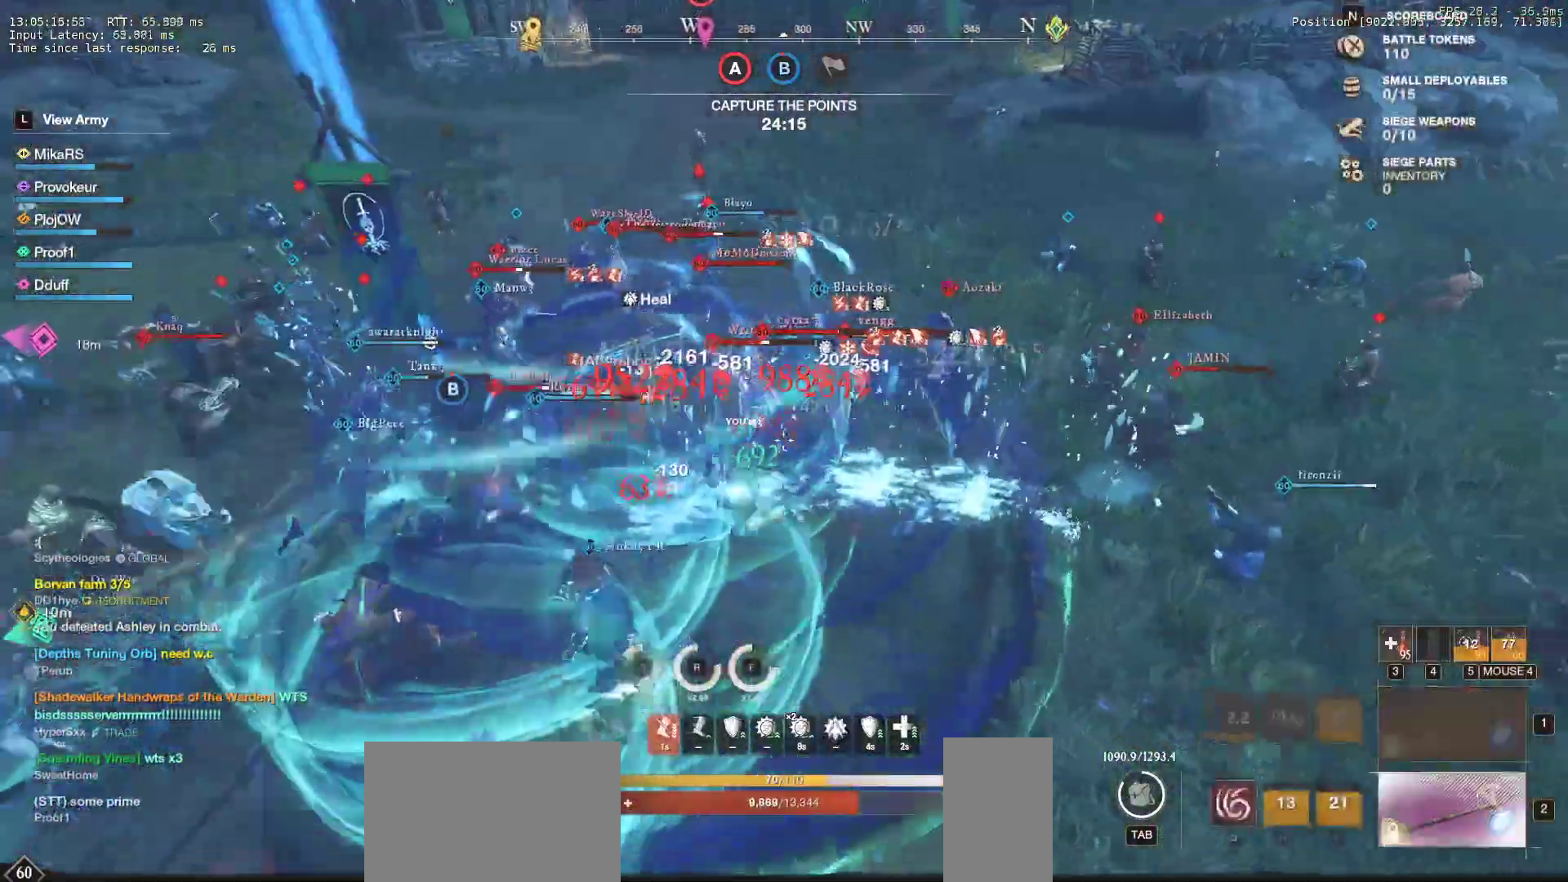
{"keys": ["d", "q", "w"], "mouse": [], "events": [[17, "d", "down"], [83, "q", "down"], [83, "w", "down"], [150, "mouse_left", "down"], [217, "q", "up"], [217, "w", "up"], [250, "mouse_left", "up"], [267, "q", "down"], [283, "w", "down"], [333, "mouse_left", "down"], [350, "q", "up"], [367, "w", "up"], [417, "w", "down"], [433, "mouse_left", "up"], [433, "q", "down"]]}
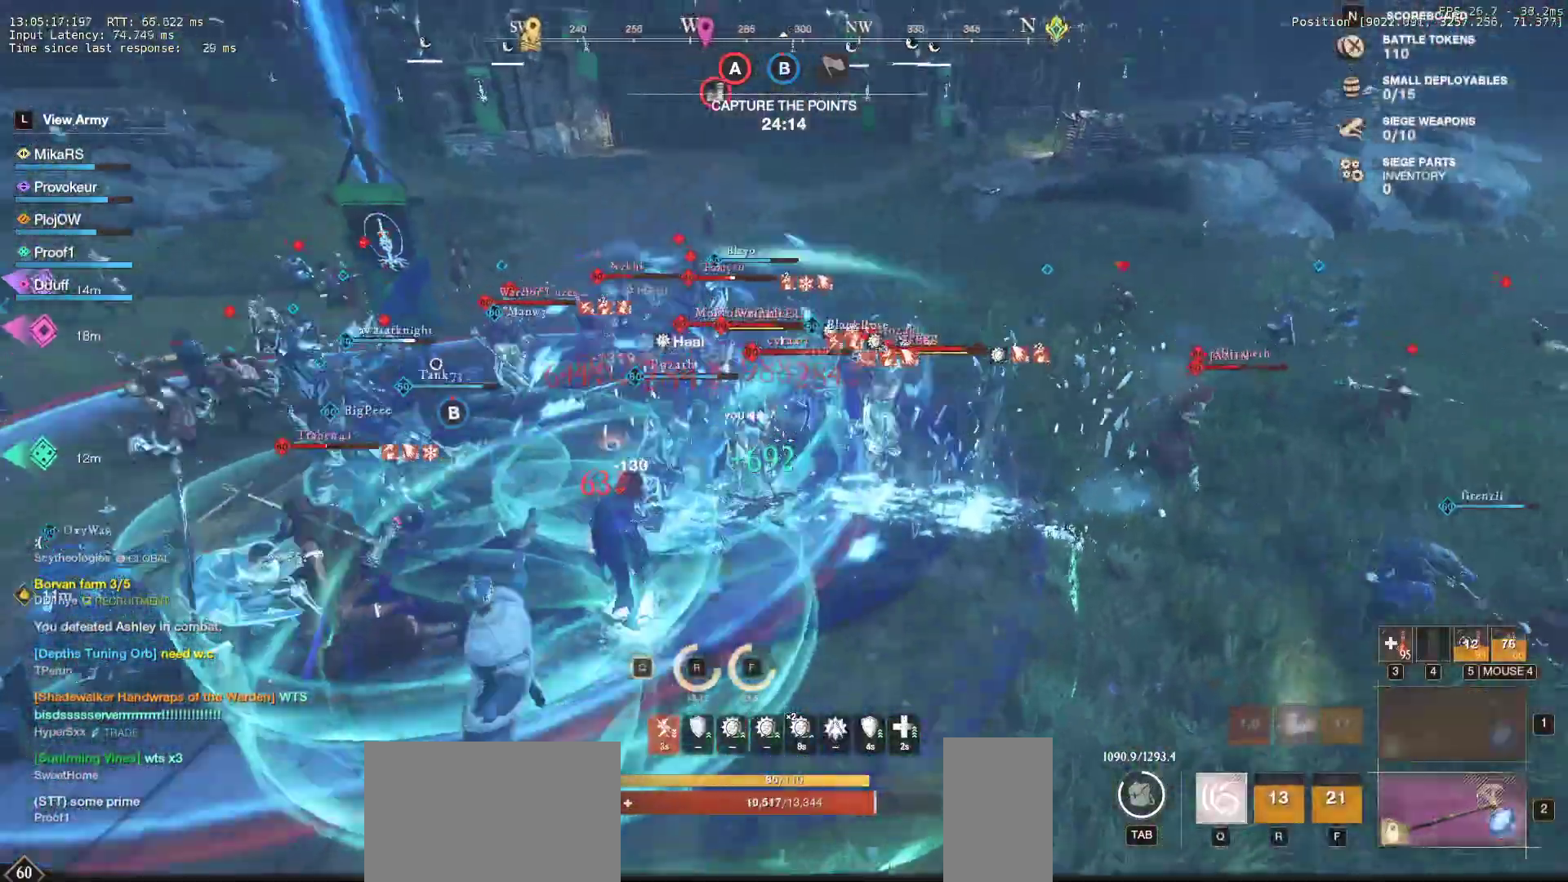
{"keys": ["d", "q", "w"], "mouse": [], "events": [[17, "mouse_left", "down"], [17, "q", "up"], [33, "w", "up"], [67, "q", "down"], [67, "w", "down"], [117, "mouse_left", "up"], [167, "q", "up"], [183, "w", "up"], [200, "mouse_left", "down"], [233, "q", "down"], [233, "w", "down"], [300, "mouse_left", "up"], [333, "q", "up"], [333, "w", "up"], [367, "mouse_left", "down"], [383, "q", "down"], [383, "w", "down"], [483, "mouse_left", "up"]]}
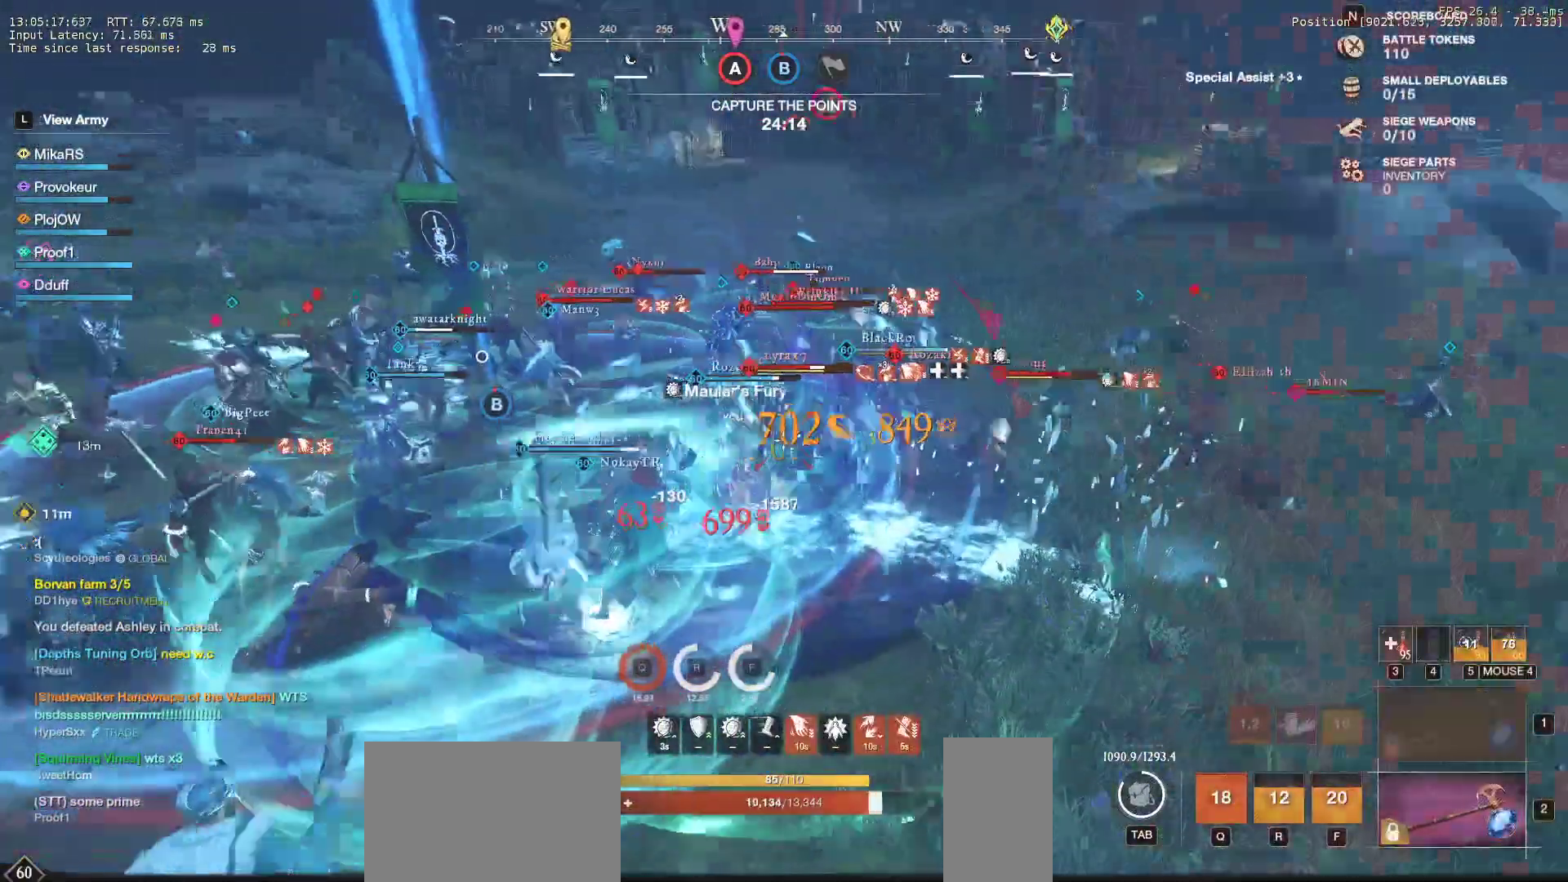
{"keys": ["s", "shift"], "mouse": ["left"], "events": [[33, "q", "up"], [50, "mouse_left", "down"], [167, "mouse_left", "up"], [233, "mouse_left", "down"], [350, "mouse_left", "up"], [350, "w", "up"], [417, "mouse_left", "down"], [433, "s", "down"], [433, "shift", "down"], [450, "d", "up"]]}
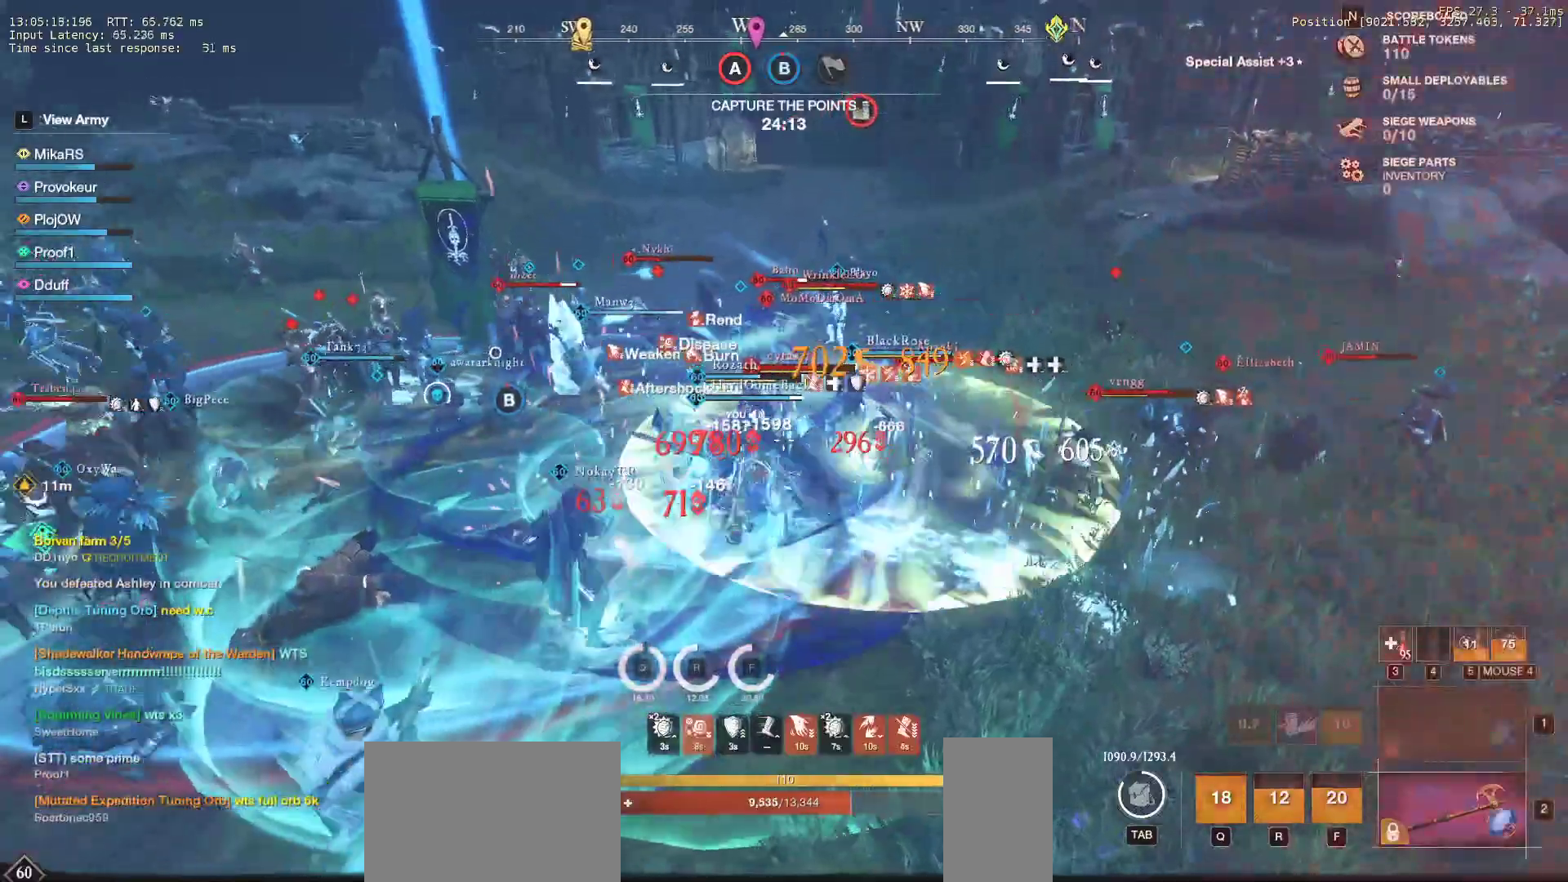
{"keys": ["s", "shift"], "mouse": [], "events": [[17, "mouse_left", "up"], [50, "shift", "up"], [117, "shift", "down"], [217, "shift", "up"], [267, "shift", "down"], [350, "shift", "up"], [400, "shift", "down"]]}
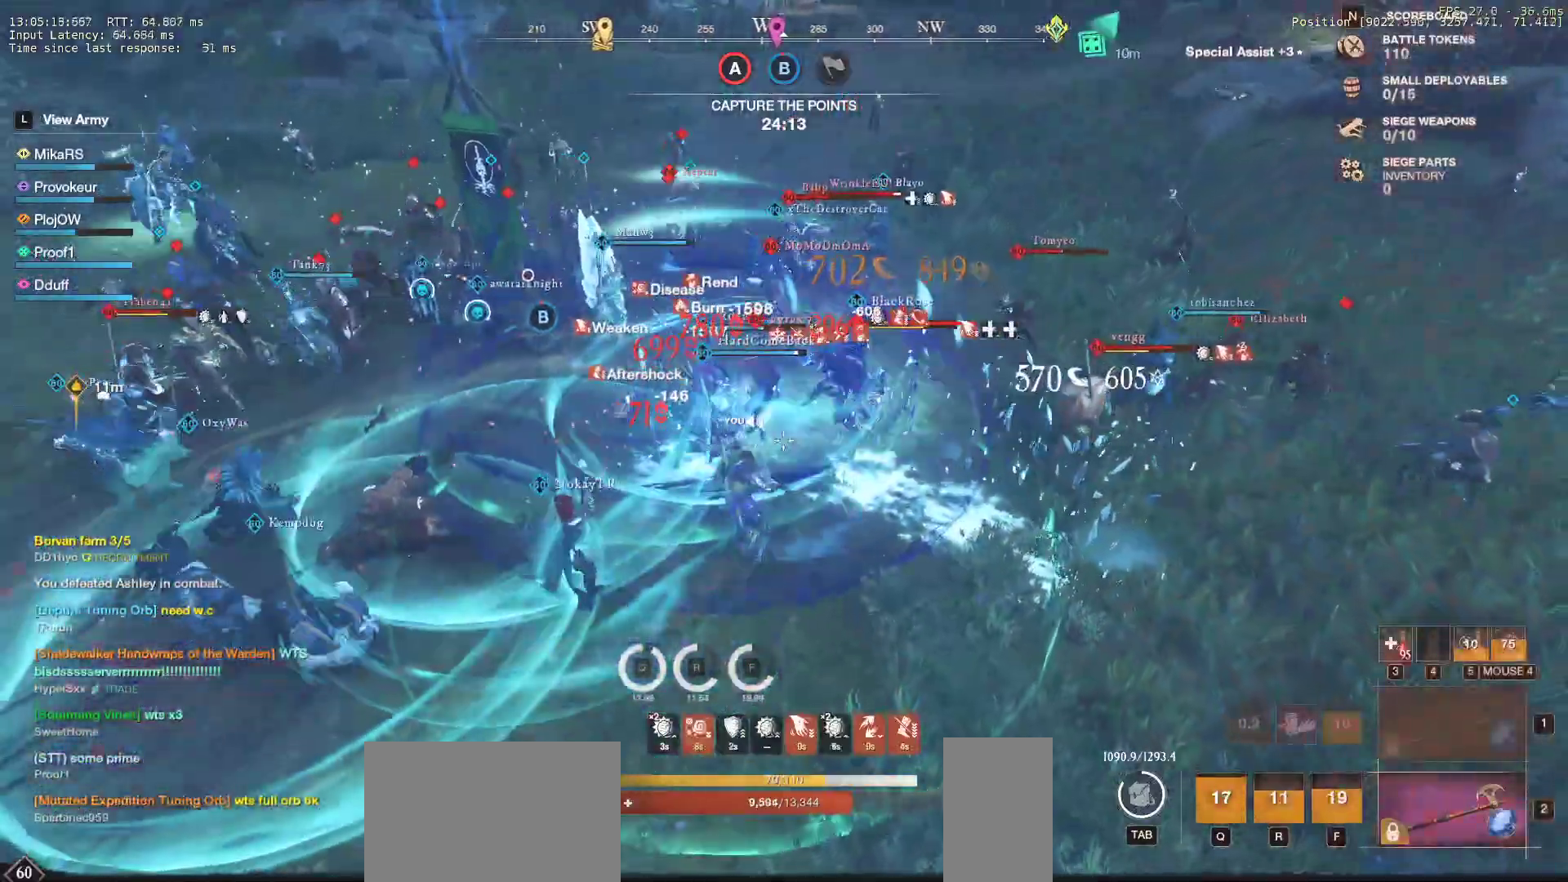
{"keys": ["r", "s"], "mouse": [], "events": [[33, "shift", "up"], [50, "shift", "down"], [150, "shift", "up"], [333, "r", "down"], [433, "r", "up"], [500, "r", "down"]]}
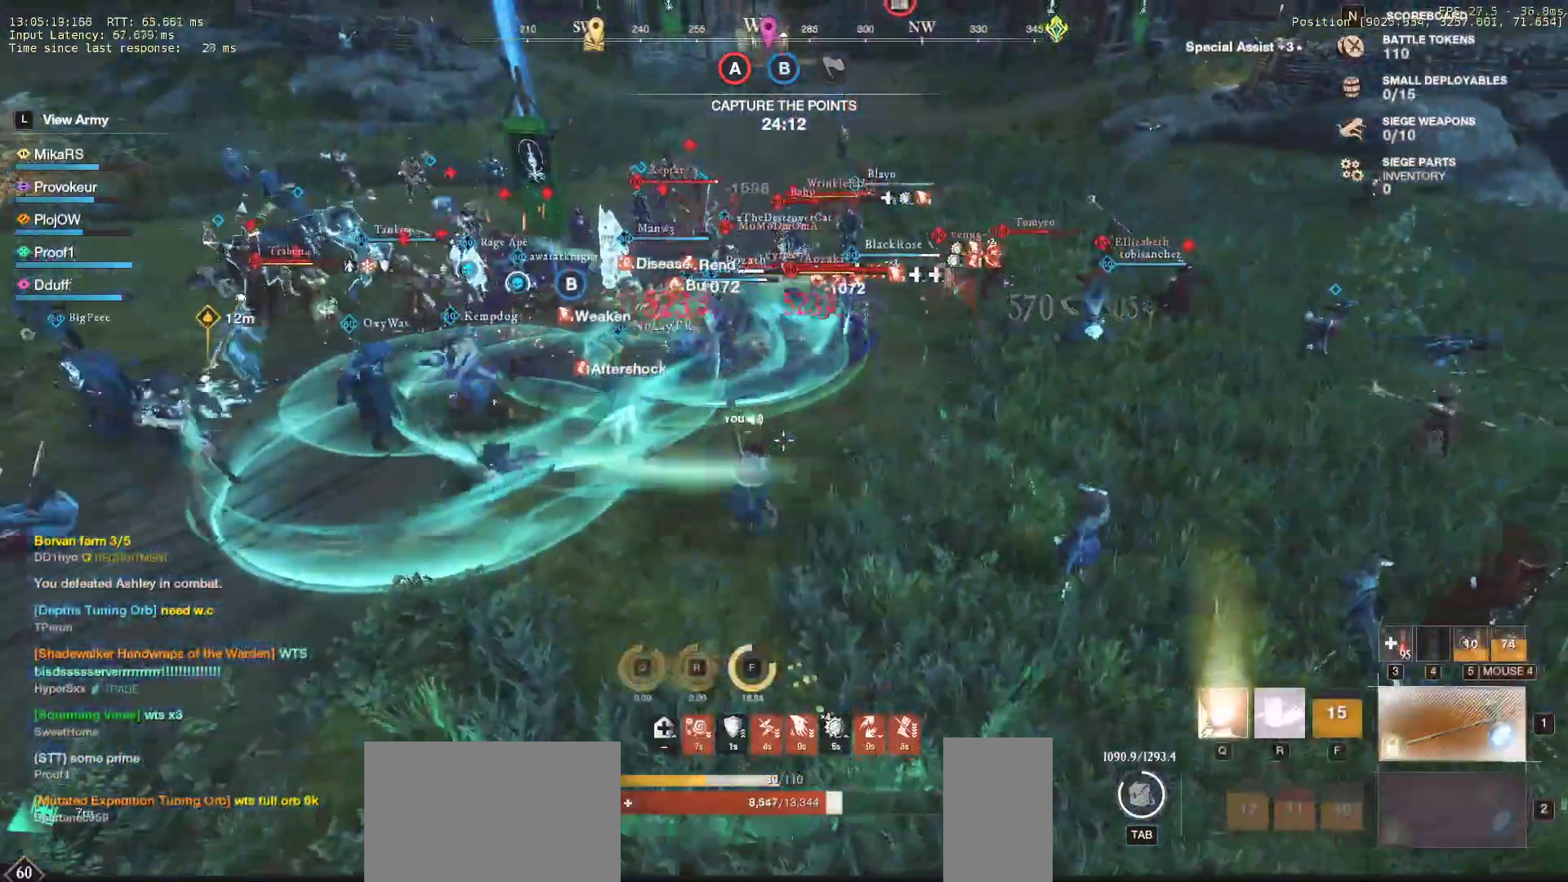
{"keys": ["s"], "mouse": [], "events": [[83, "r", "up"], [150, "r", "down"], [233, "r", "up"], [283, "r", "down"], [450, "r", "up"]]}
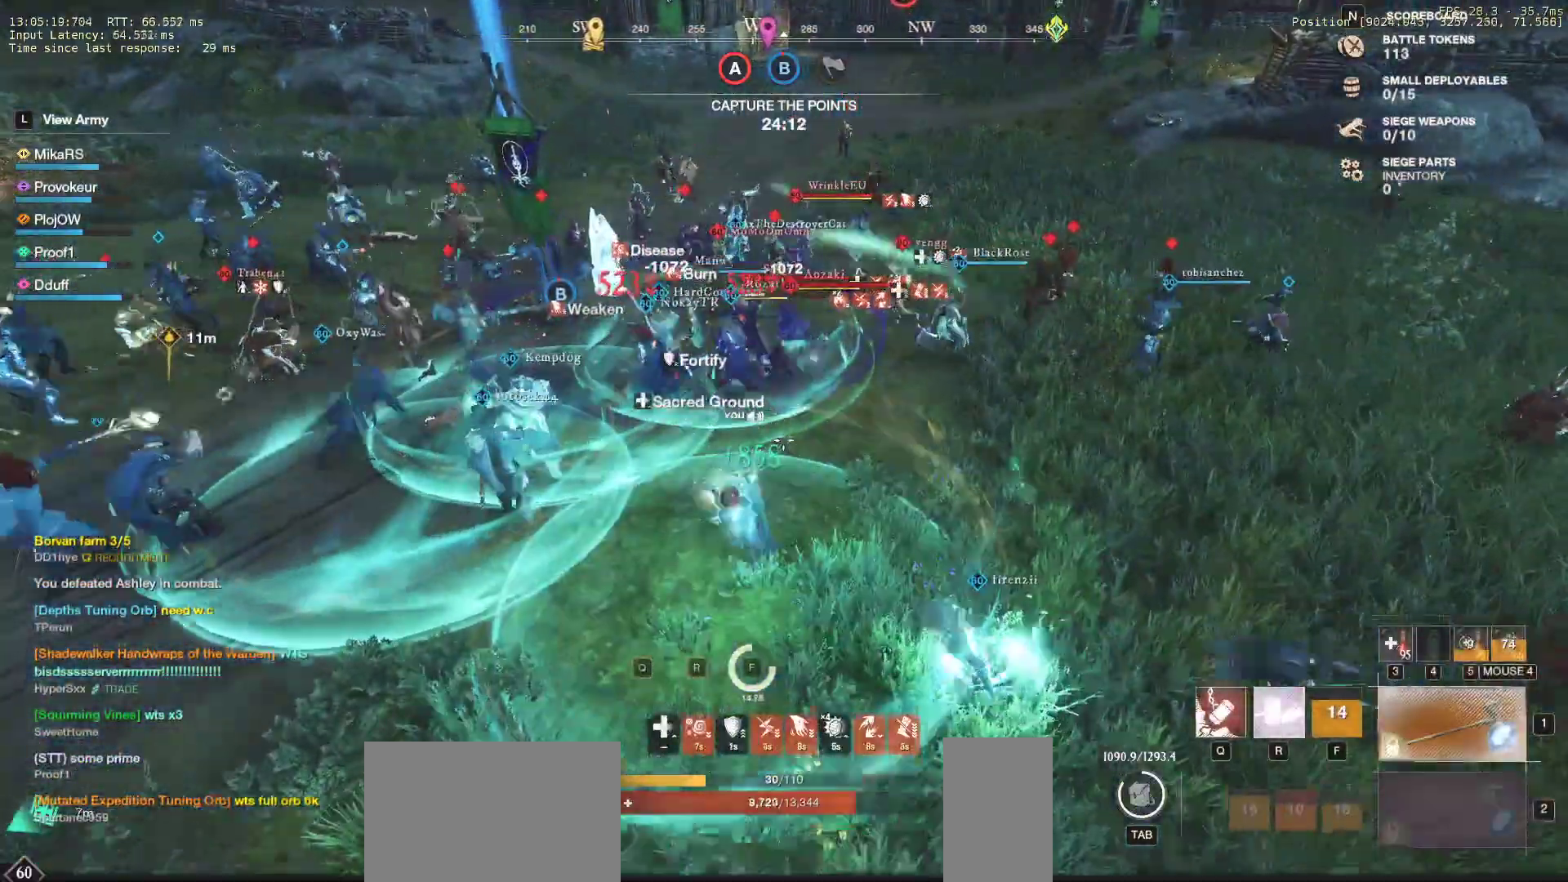
{"keys": ["d", "shift", "w"], "mouse": [], "events": [[233, "d", "down"], [367, "s", "up"], [450, "w", "down"], [483, "shift", "down"]]}
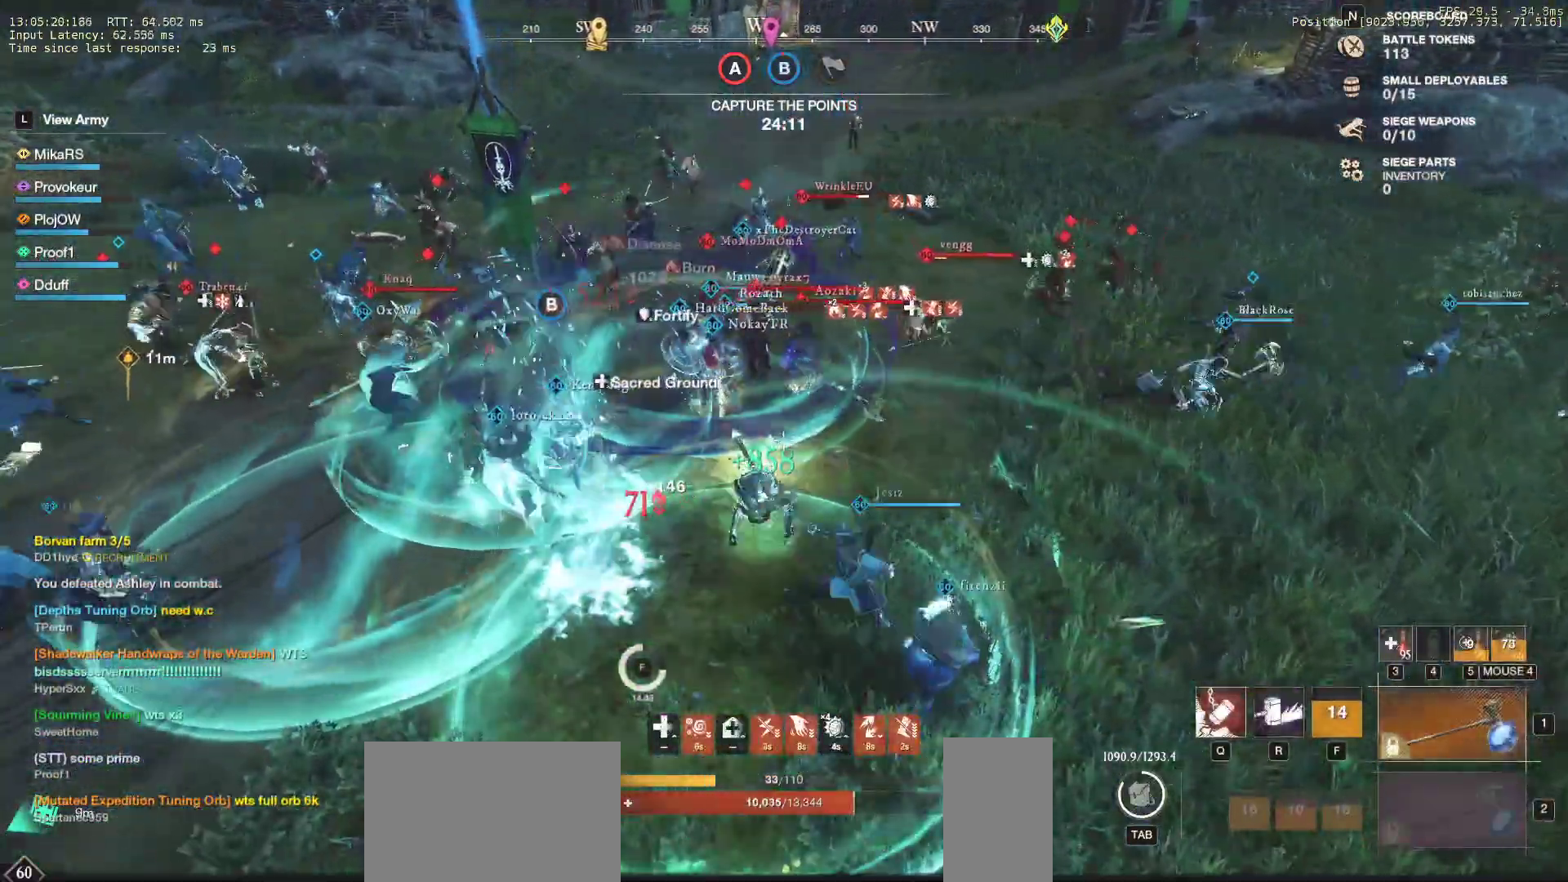
{"keys": ["d", "shift", "w"], "mouse": [], "events": [[17, "d", "up"], [100, "shift", "up"], [133, "d", "down"], [183, "shift", "down"], [250, "shift", "up"], [283, "d", "up"], [333, "shift", "down"], [367, "d", "down"], [450, "shift", "up"], [500, "shift", "down"]]}
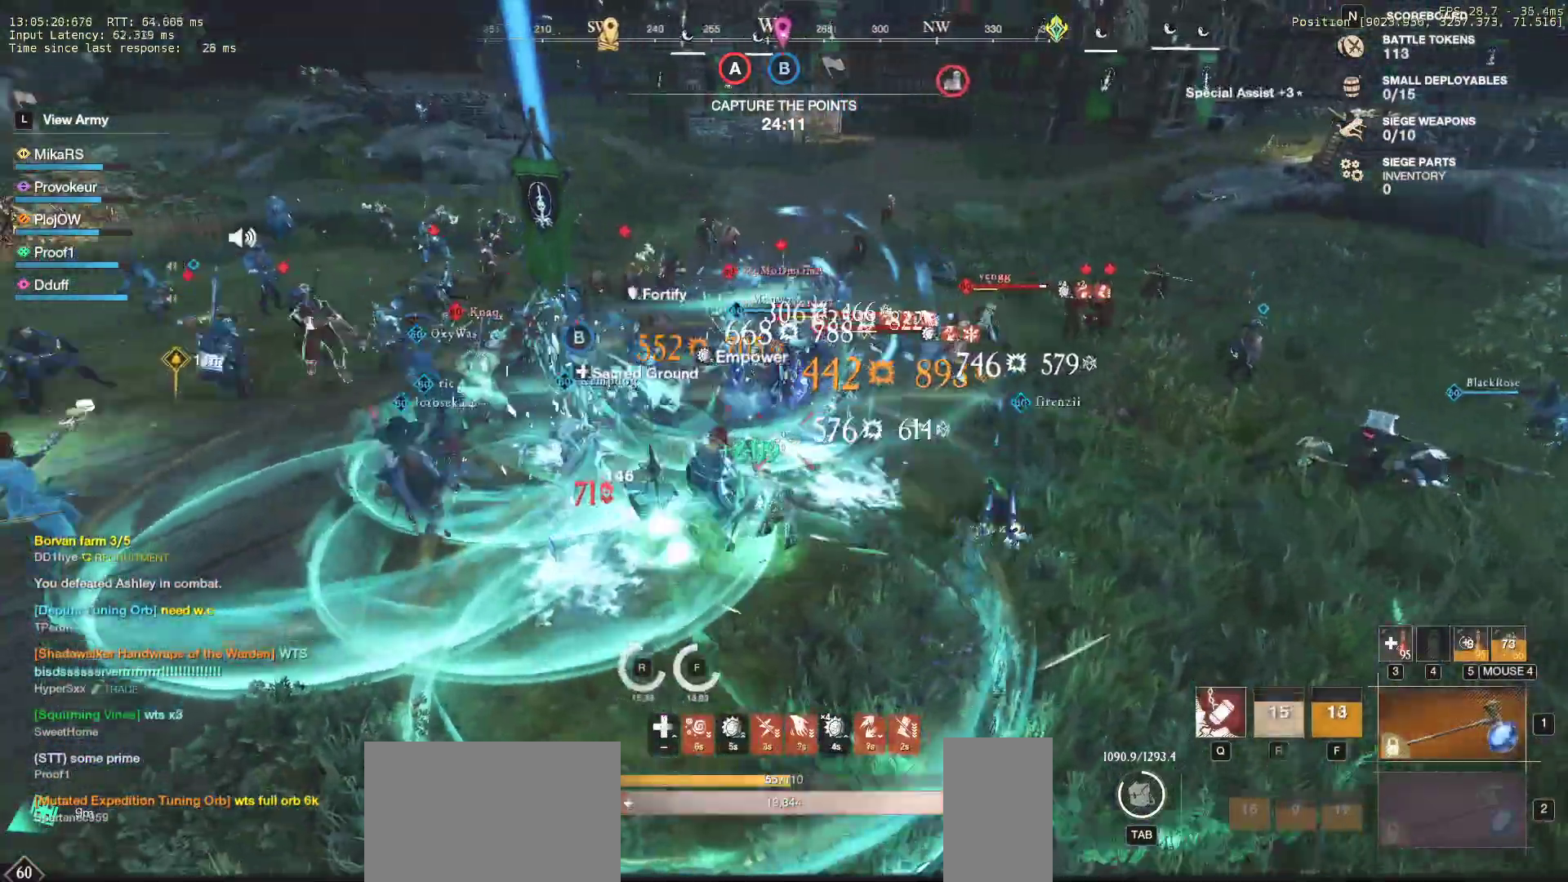
{"keys": ["w"], "mouse": [], "events": [[117, "shift", "up"], [333, "d", "up"], [333, "mouse_left", "down"], [433, "mouse_left", "up"]]}
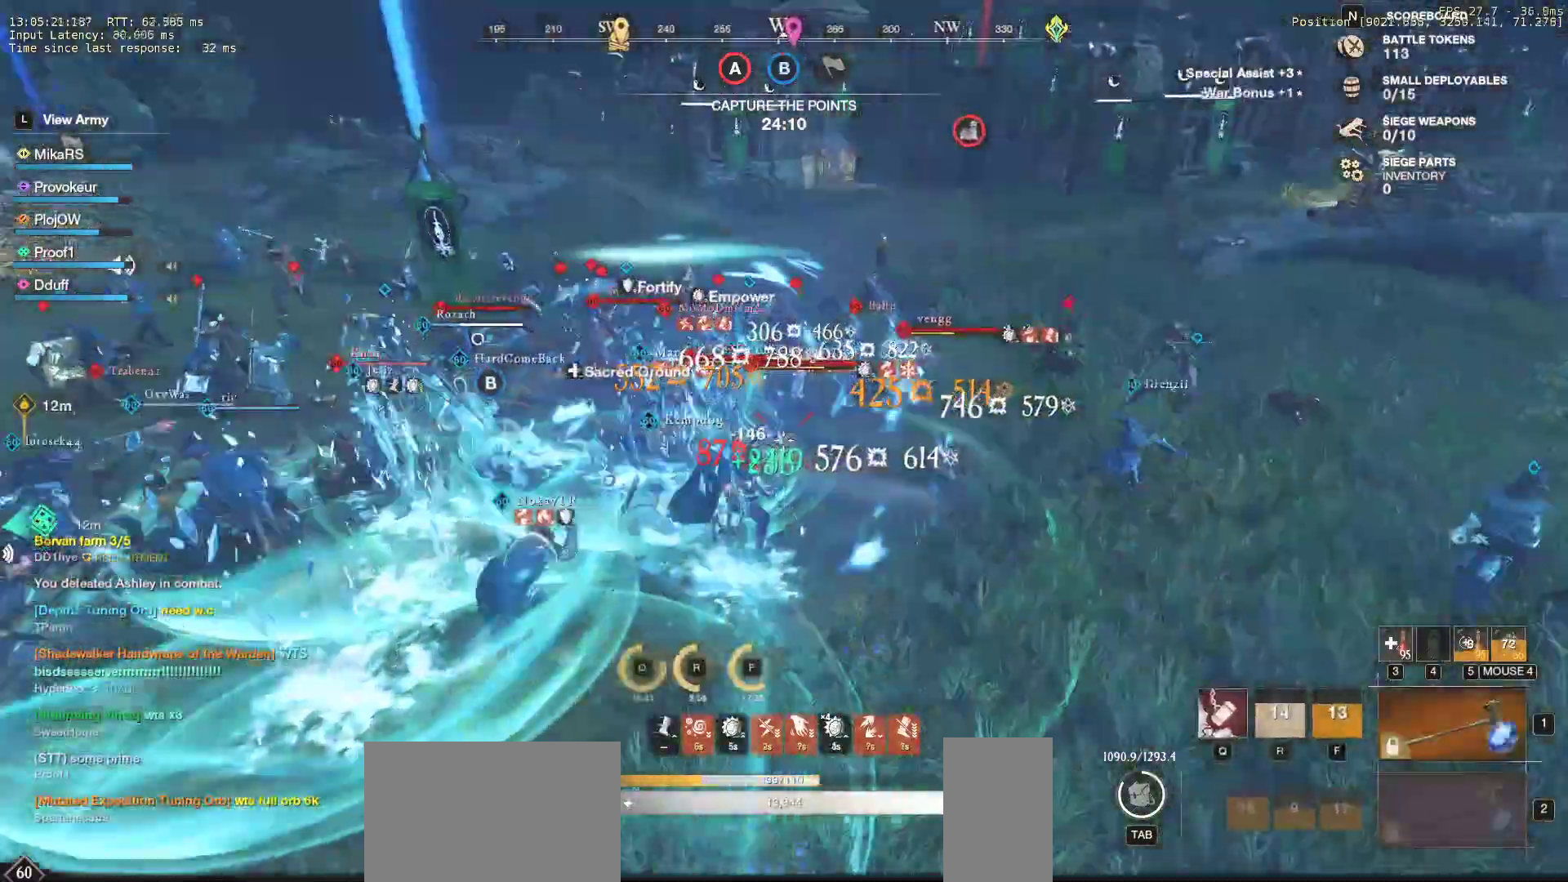
{"keys": ["w"], "mouse": [], "events": [[33, "mouse_left", "down"], [117, "mouse_left", "up"], [200, "mouse_left", "down"], [283, "mouse_left", "up"], [350, "mouse_left", "down"], [483, "mouse_left", "up"]]}
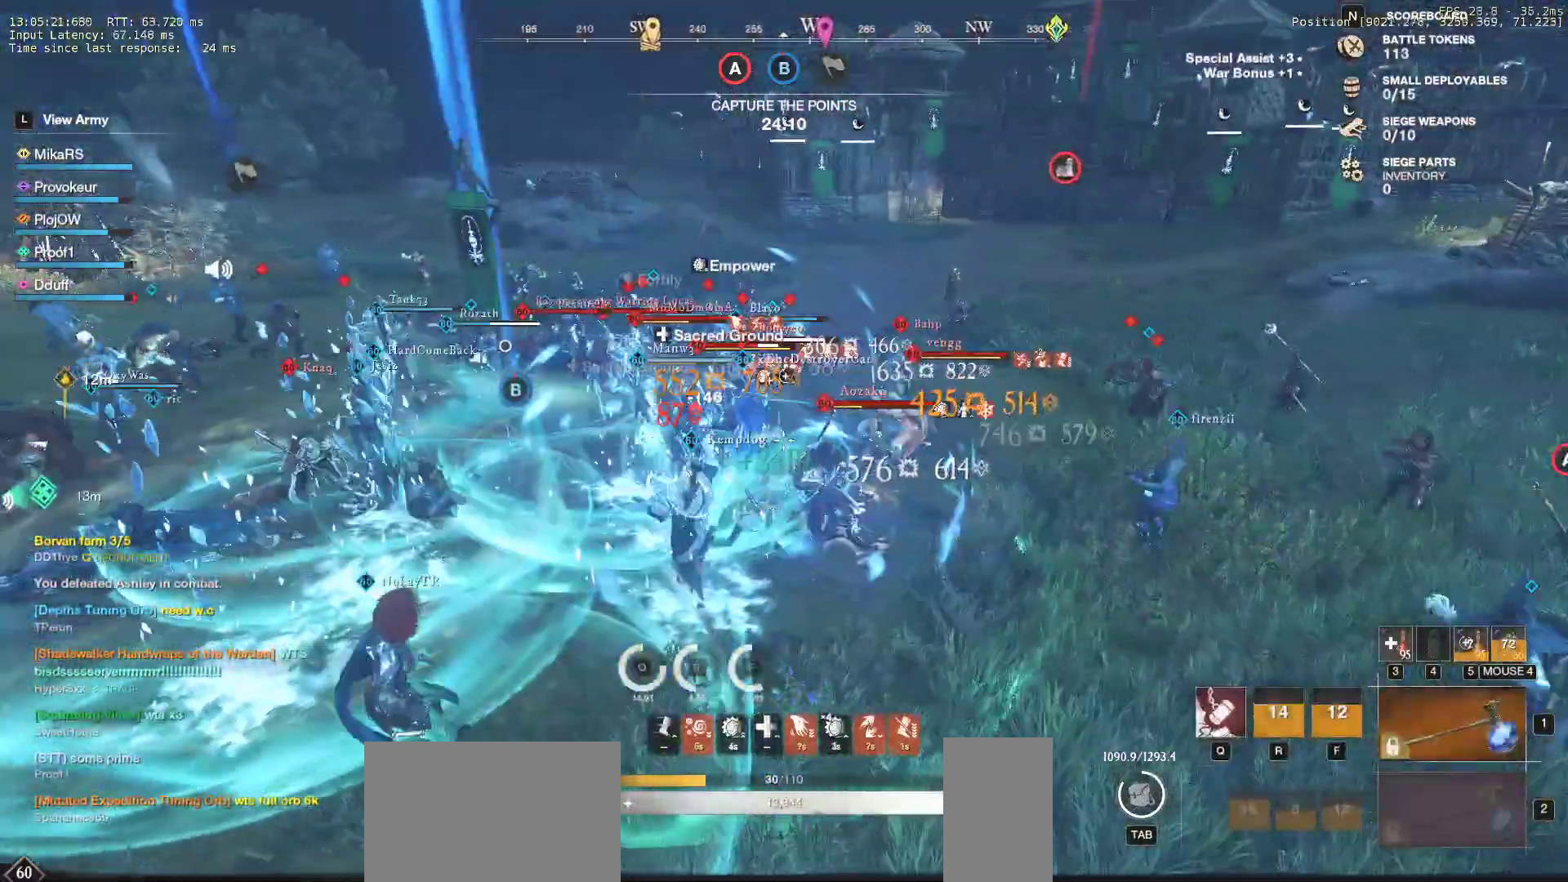
{"keys": ["q", "w"], "mouse": [], "events": [[17, "shift", "down"], [83, "d", "down"], [200, "shift", "up"], [217, "mouse_left", "down"], [283, "mouse_left", "up"], [367, "d", "up"], [500, "q", "down"]]}
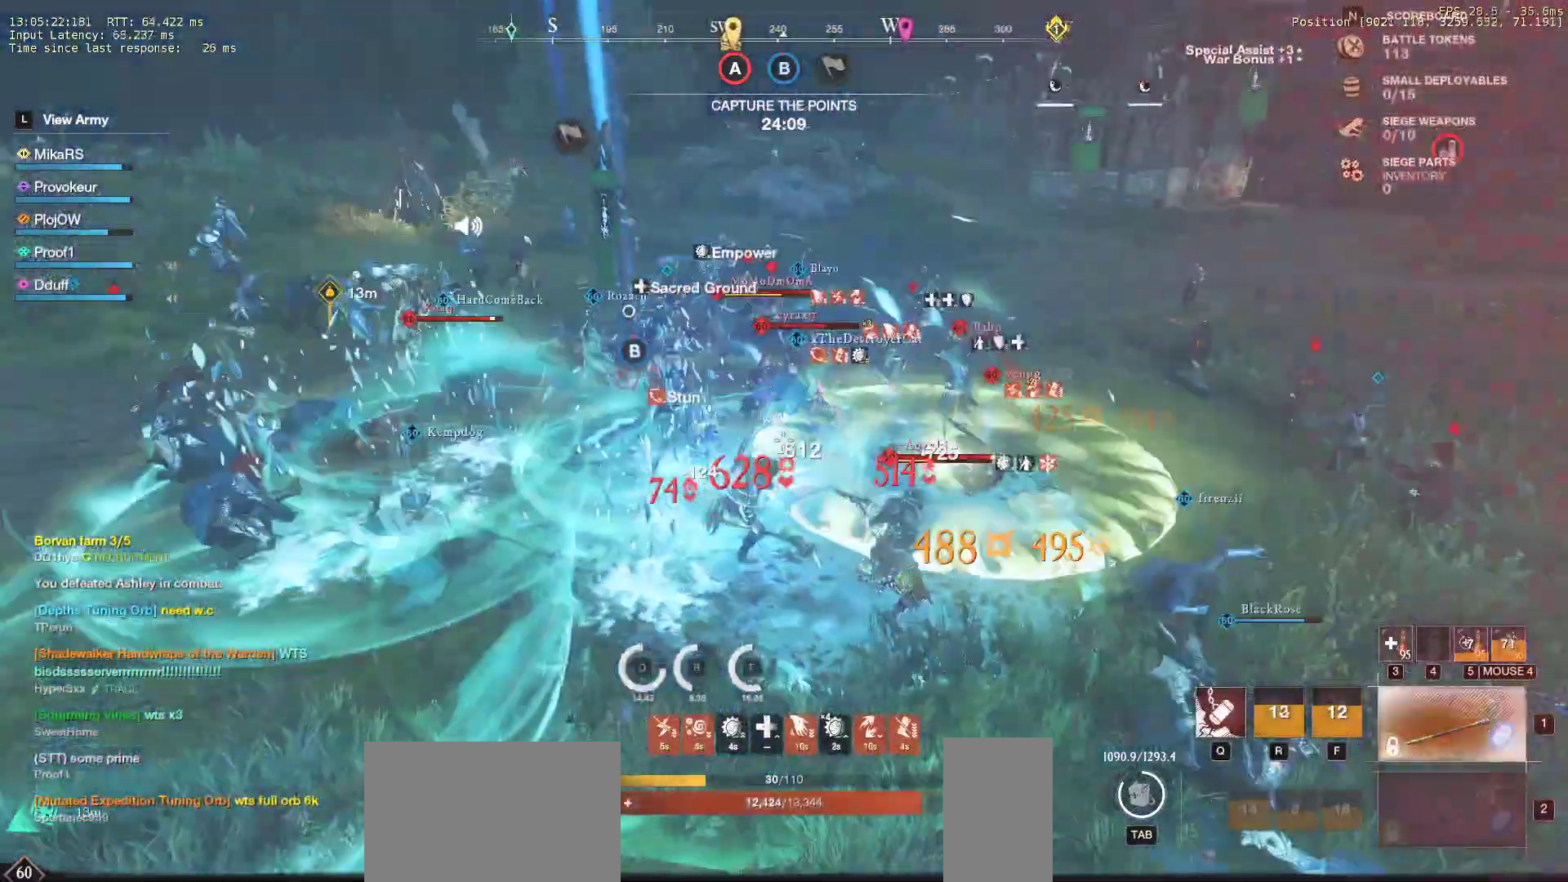
{"keys": ["q", "w"], "mouse": [], "events": [[200, "q", "up"], [250, "q", "down"], [367, "q", "up"], [433, "q", "down"]]}
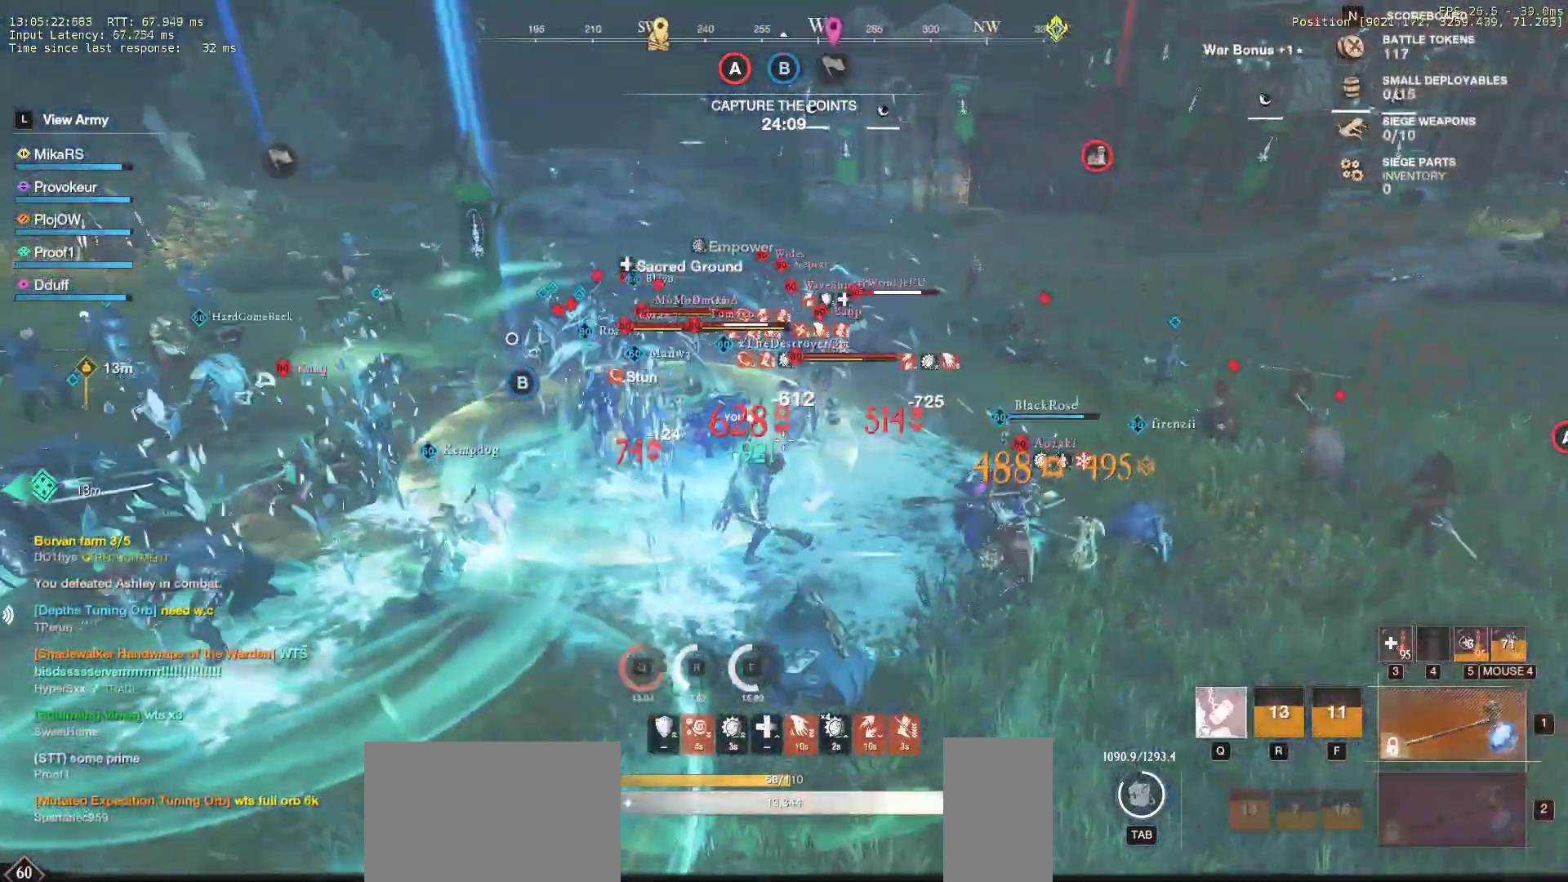
{"keys": ["q", "w"], "mouse": [], "events": [[33, "q", "up"], [100, "q", "down"], [233, "q", "up"], [467, "q", "down"]]}
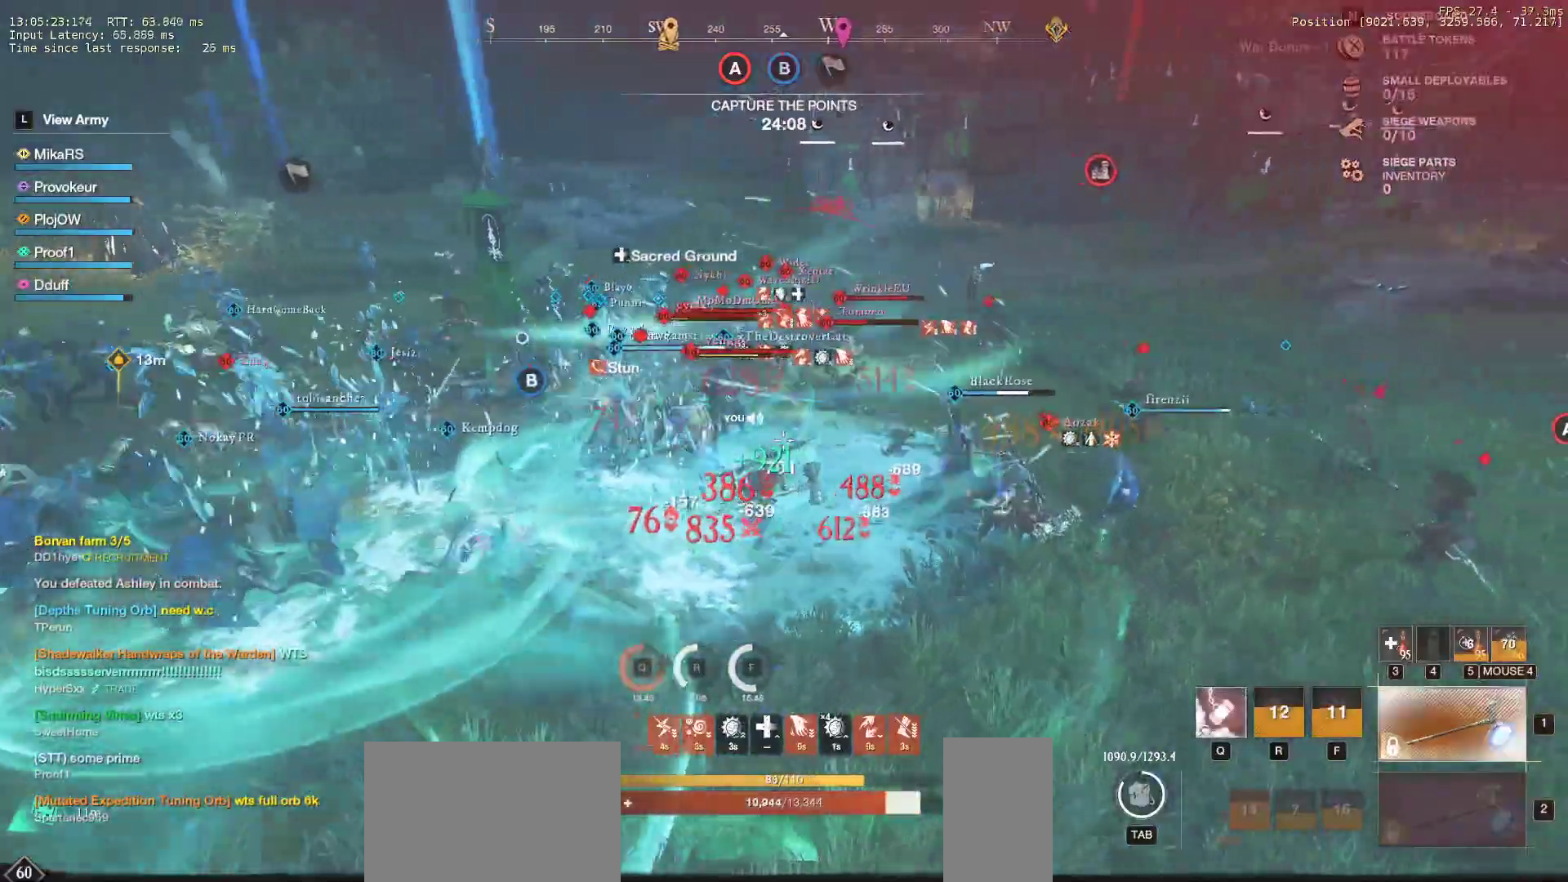
{"keys": ["w"], "mouse": [], "events": [[83, "q", "up"], [167, "q", "down"], [267, "q", "up"], [317, "q", "down"], [350, "a", "down"], [433, "a", "up"], [450, "q", "up"]]}
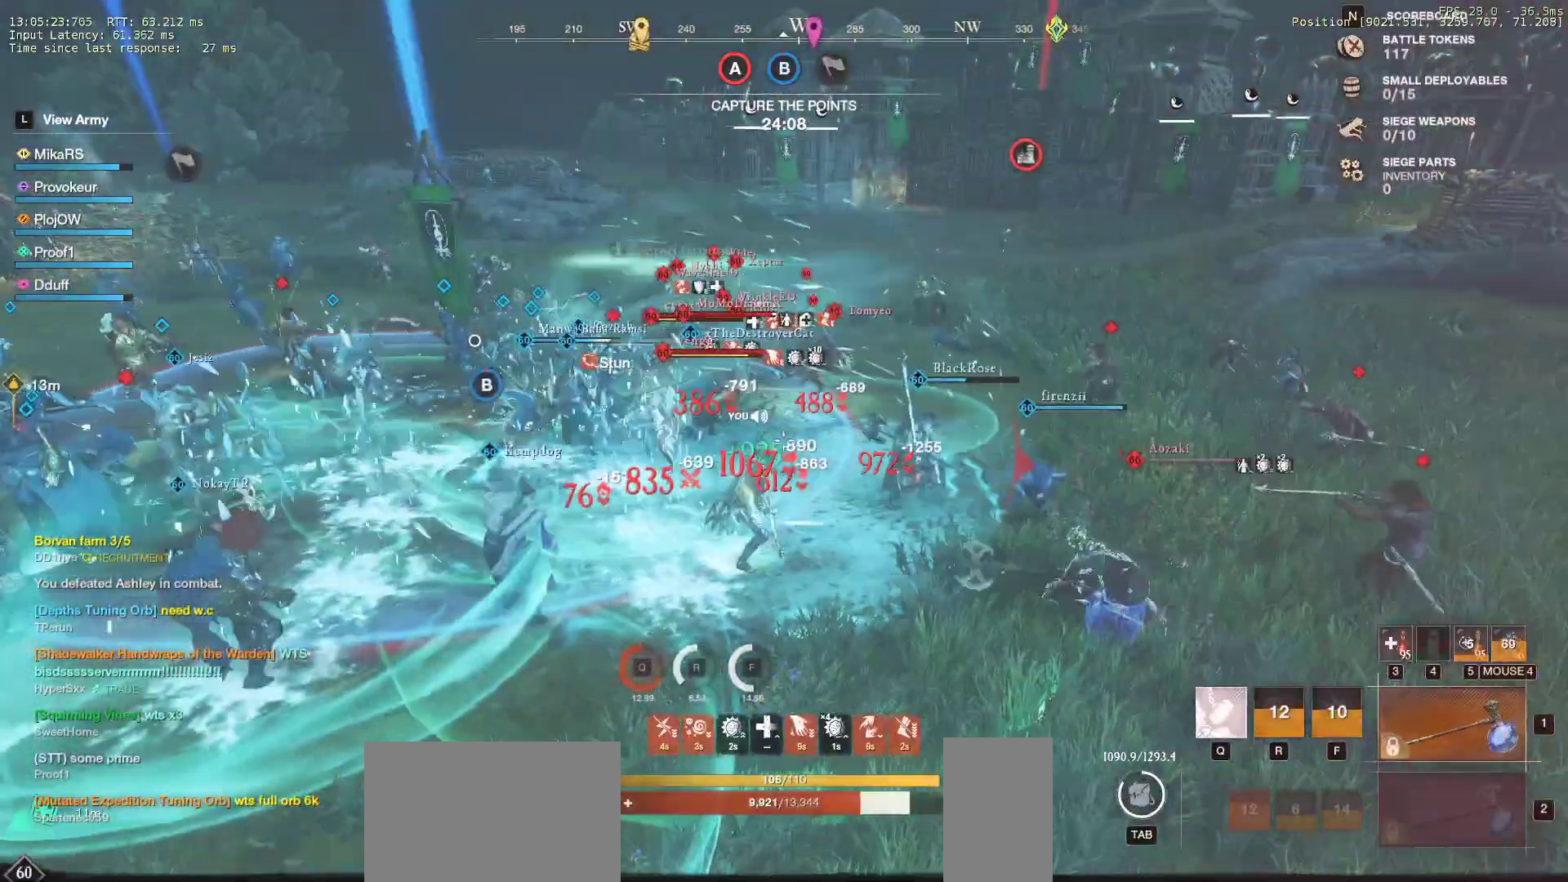
{"keys": ["w"], "mouse": [], "events": [[17, "q", "down"], [117, "q", "up"], [167, "q", "down"], [283, "q", "up"], [317, "q", "down"], [433, "q", "up"]]}
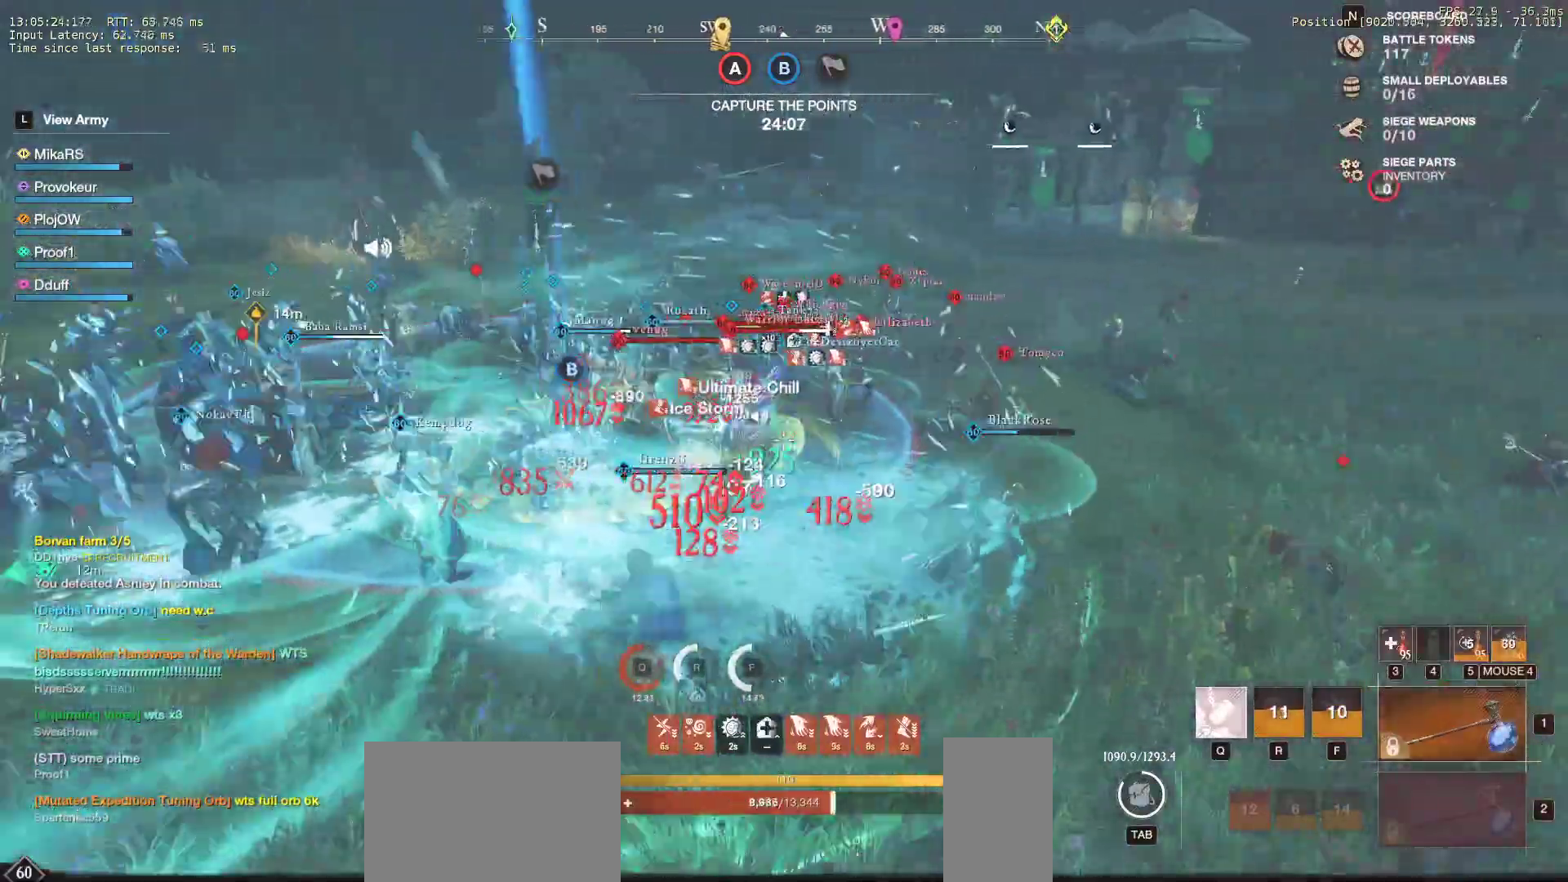
{"keys": ["d", "shift", "w"], "mouse": [], "events": [[317, "d", "down"], [400, "shift", "down"]]}
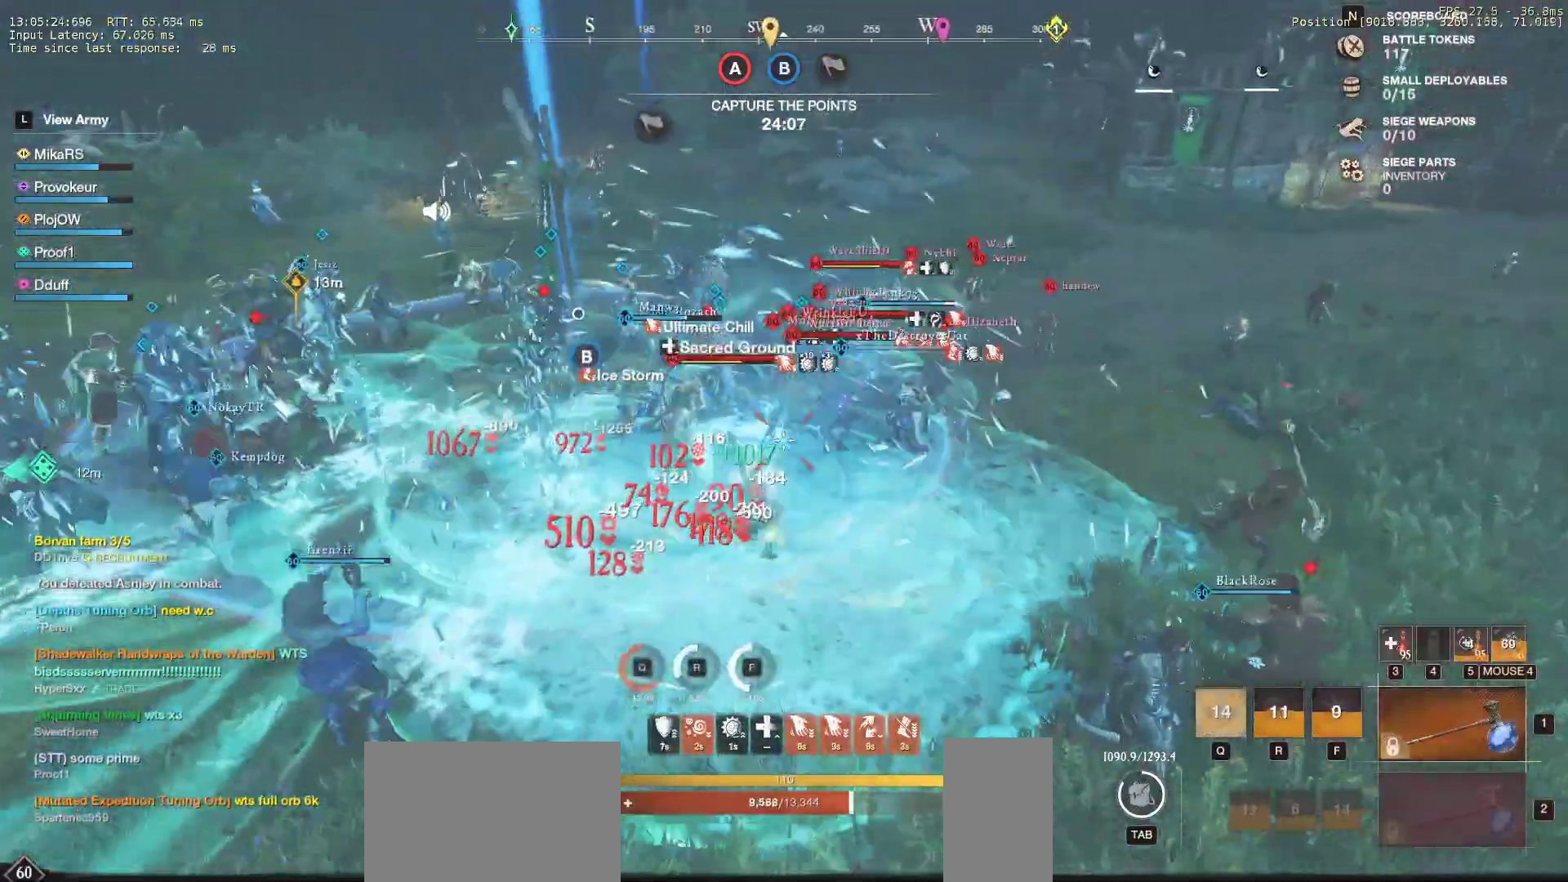
{"keys": ["w"], "mouse": [], "events": [[17, "shift", "up"], [67, "shift", "down"], [167, "shift", "up"], [367, "d", "up"], [383, "mouse_left", "down"], [500, "mouse_left", "up"]]}
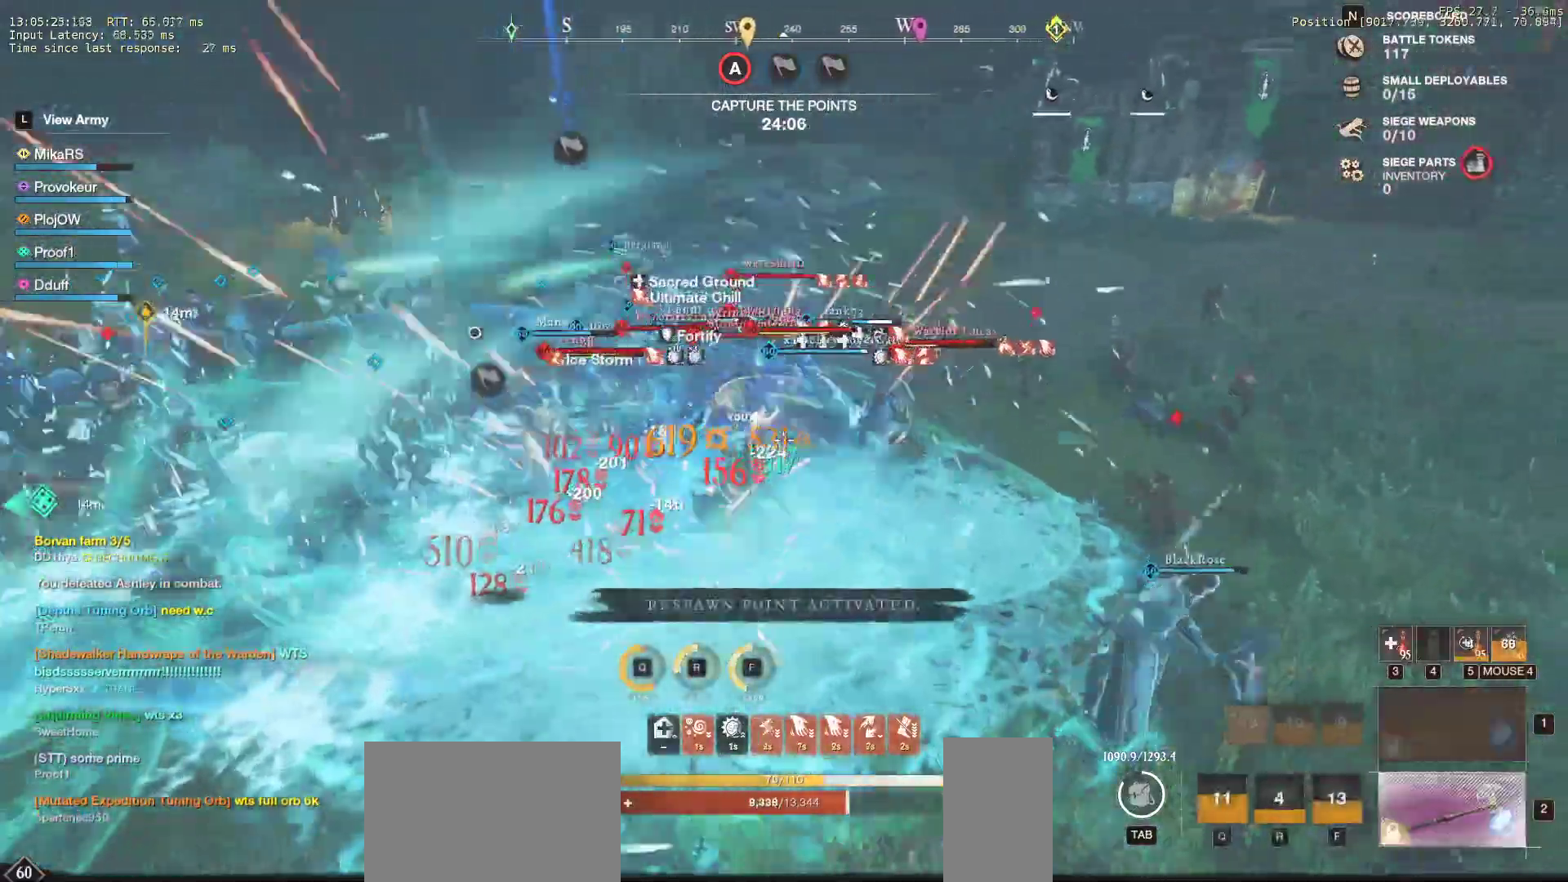
{"keys": ["w"], "mouse": ["left"], "events": [[83, "mouse_left", "down"], [183, "mouse_left", "up"], [283, "mouse_left", "down"], [367, "mouse_left", "up"], [450, "mouse_left", "down"]]}
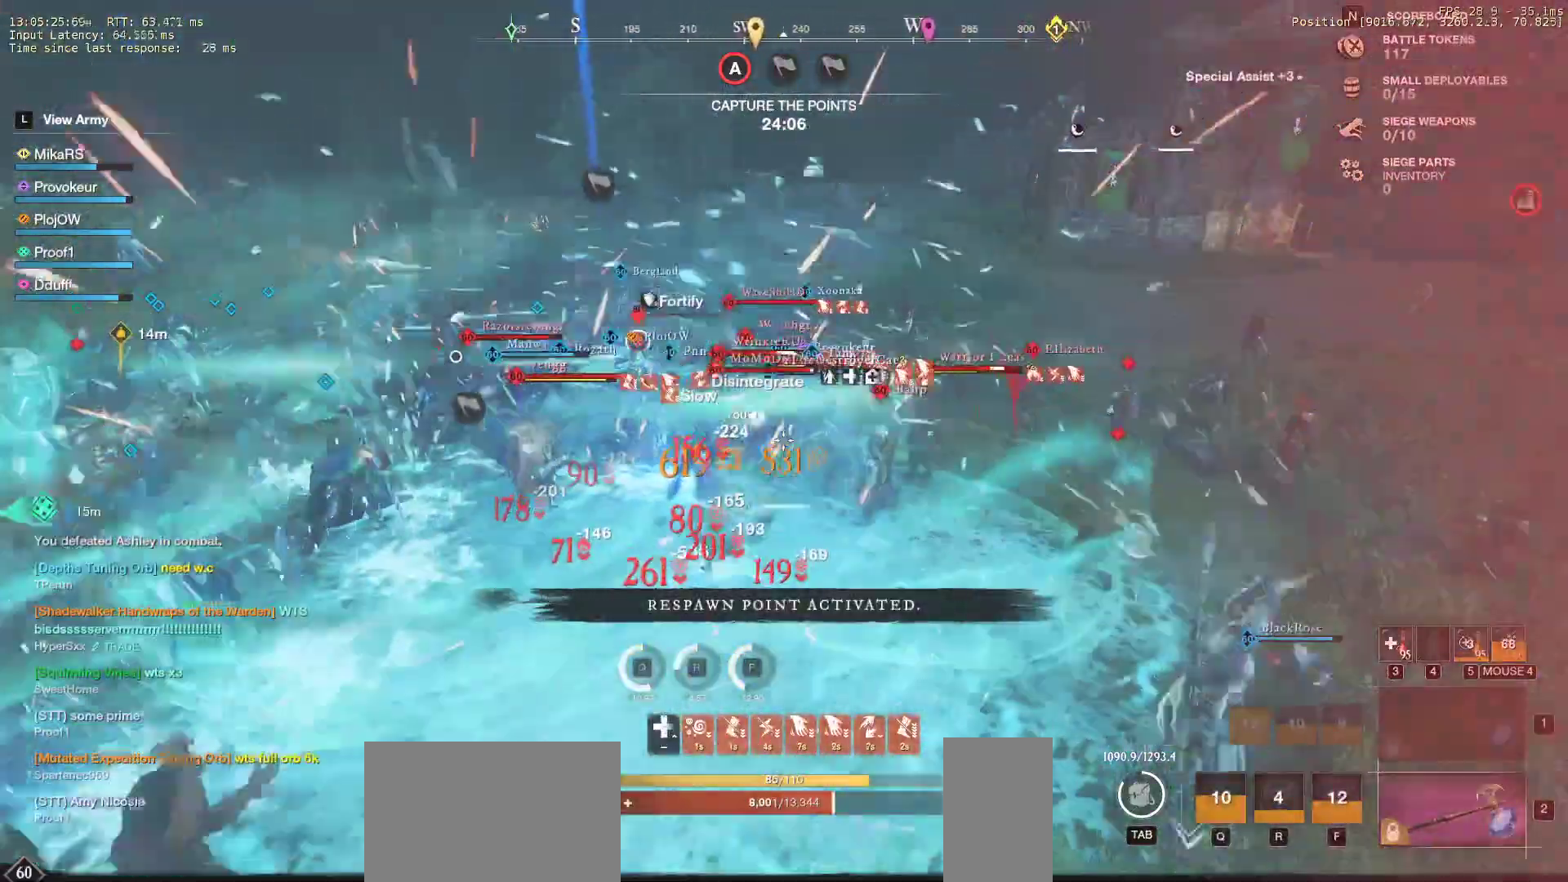
{"keys": ["w"], "mouse": [], "events": [[83, "mouse_left", "up"], [150, "mouse_left", "down"], [250, "mouse_left", "up"], [350, "mouse_left", "down"], [433, "mouse_left", "up"]]}
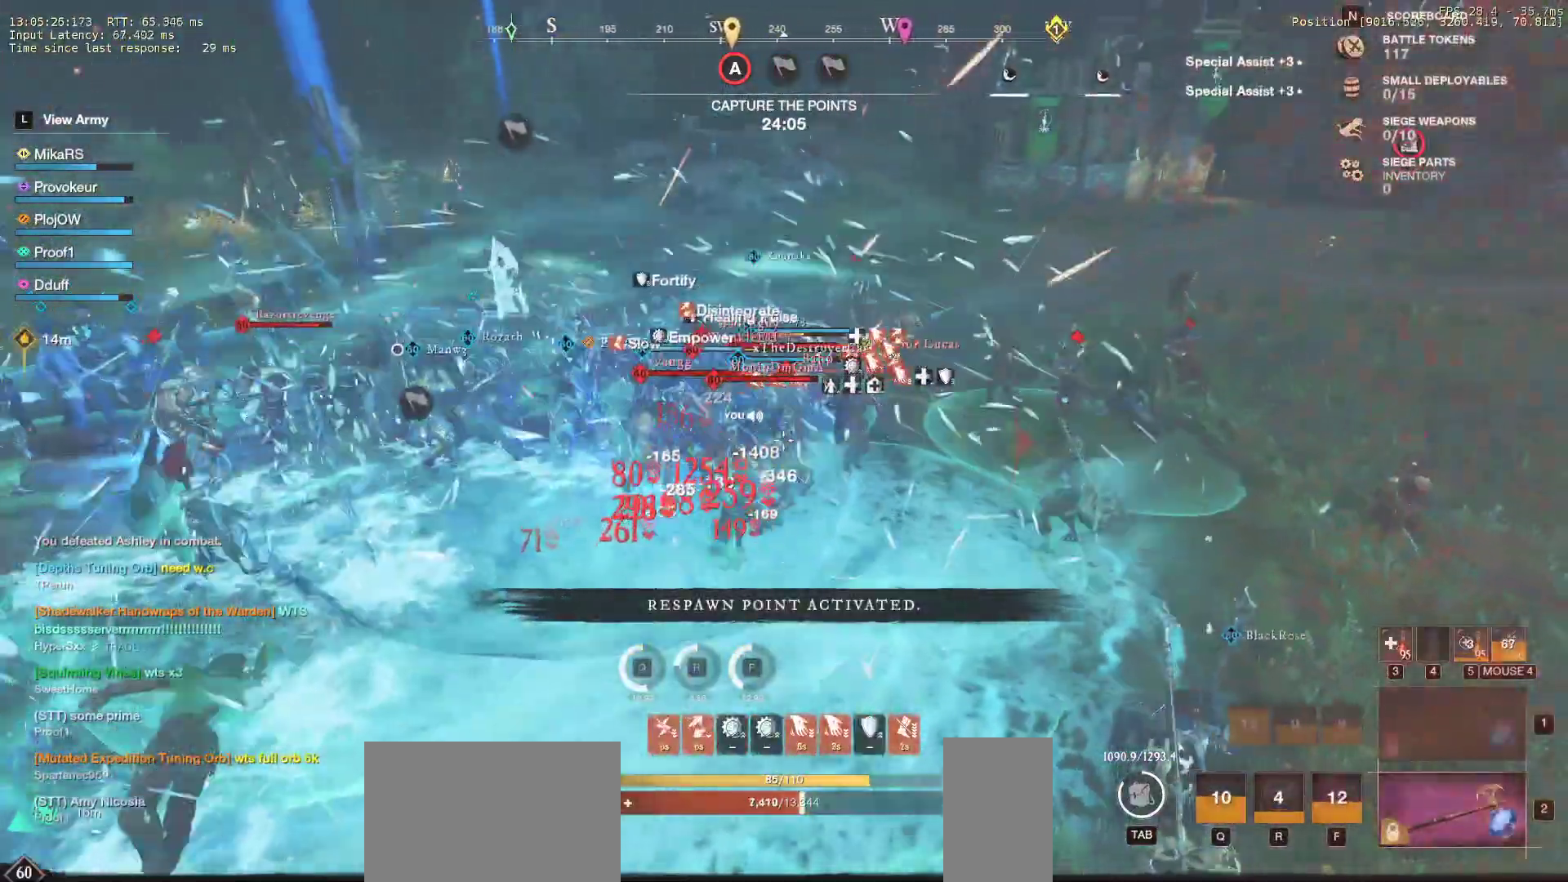
{"keys": ["d", "s", "shift"], "mouse": [], "events": [[17, "mouse_left", "down"], [150, "mouse_left", "up"], [183, "mouse_left", "down"], [217, "d", "down"], [233, "w", "up"], [283, "shift", "down"], [333, "mouse_left", "up"], [400, "s", "down"]]}
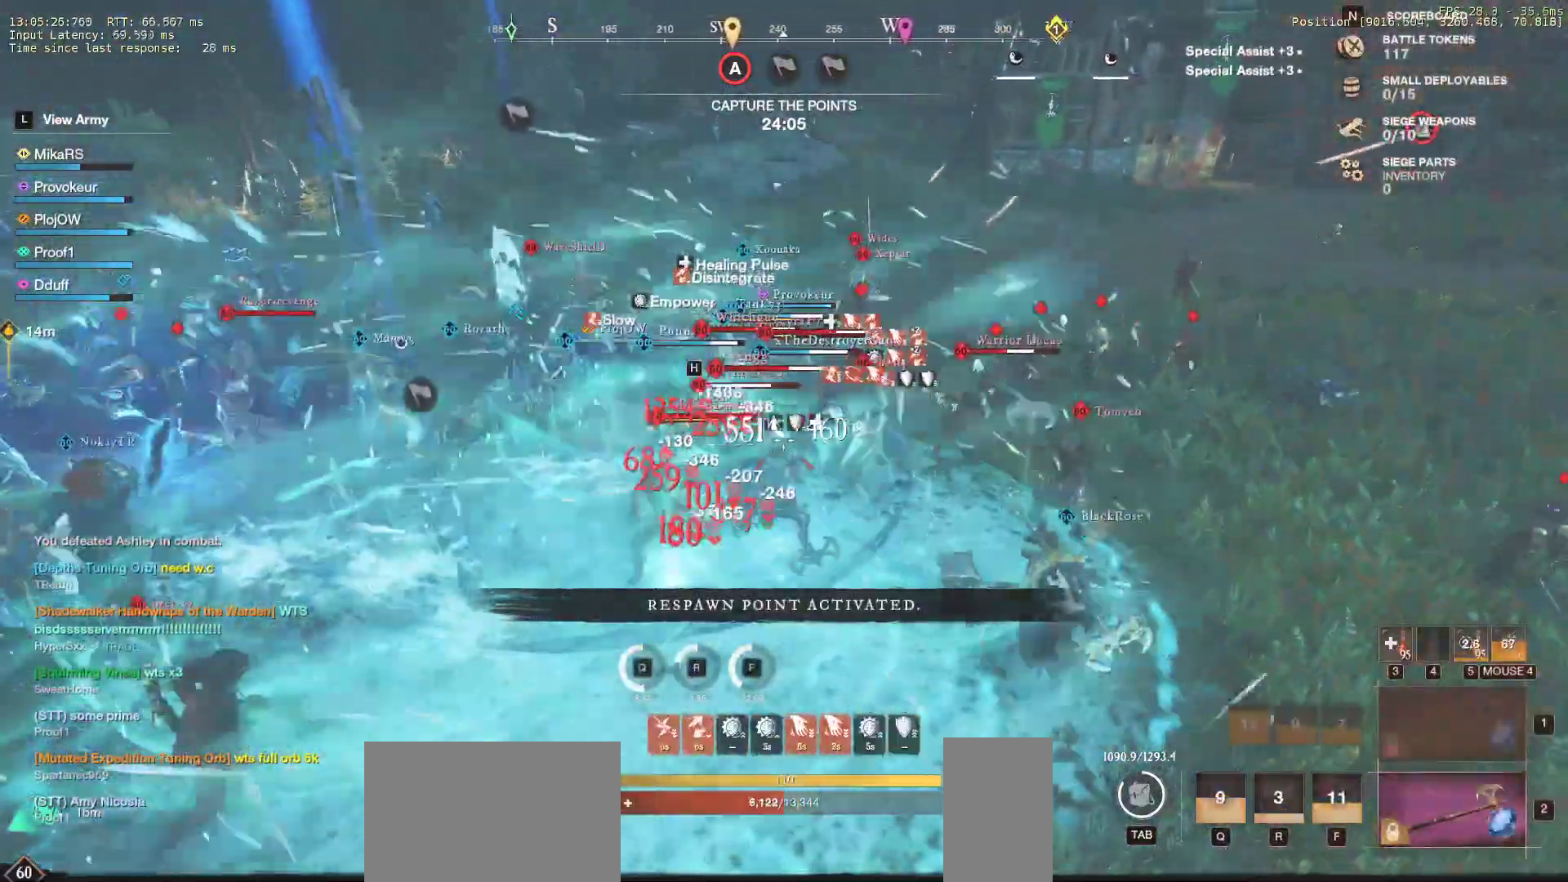
{"keys": ["s", "shift"], "mouse": [], "events": [[50, "d", "up"], [83, "shift", "up"], [133, "mouse_left", "down"], [217, "a", "down"], [217, "shift", "down"], [250, "mouse_left", "up"], [283, "a", "up"], [350, "shift", "up"], [383, "shift", "down"]]}
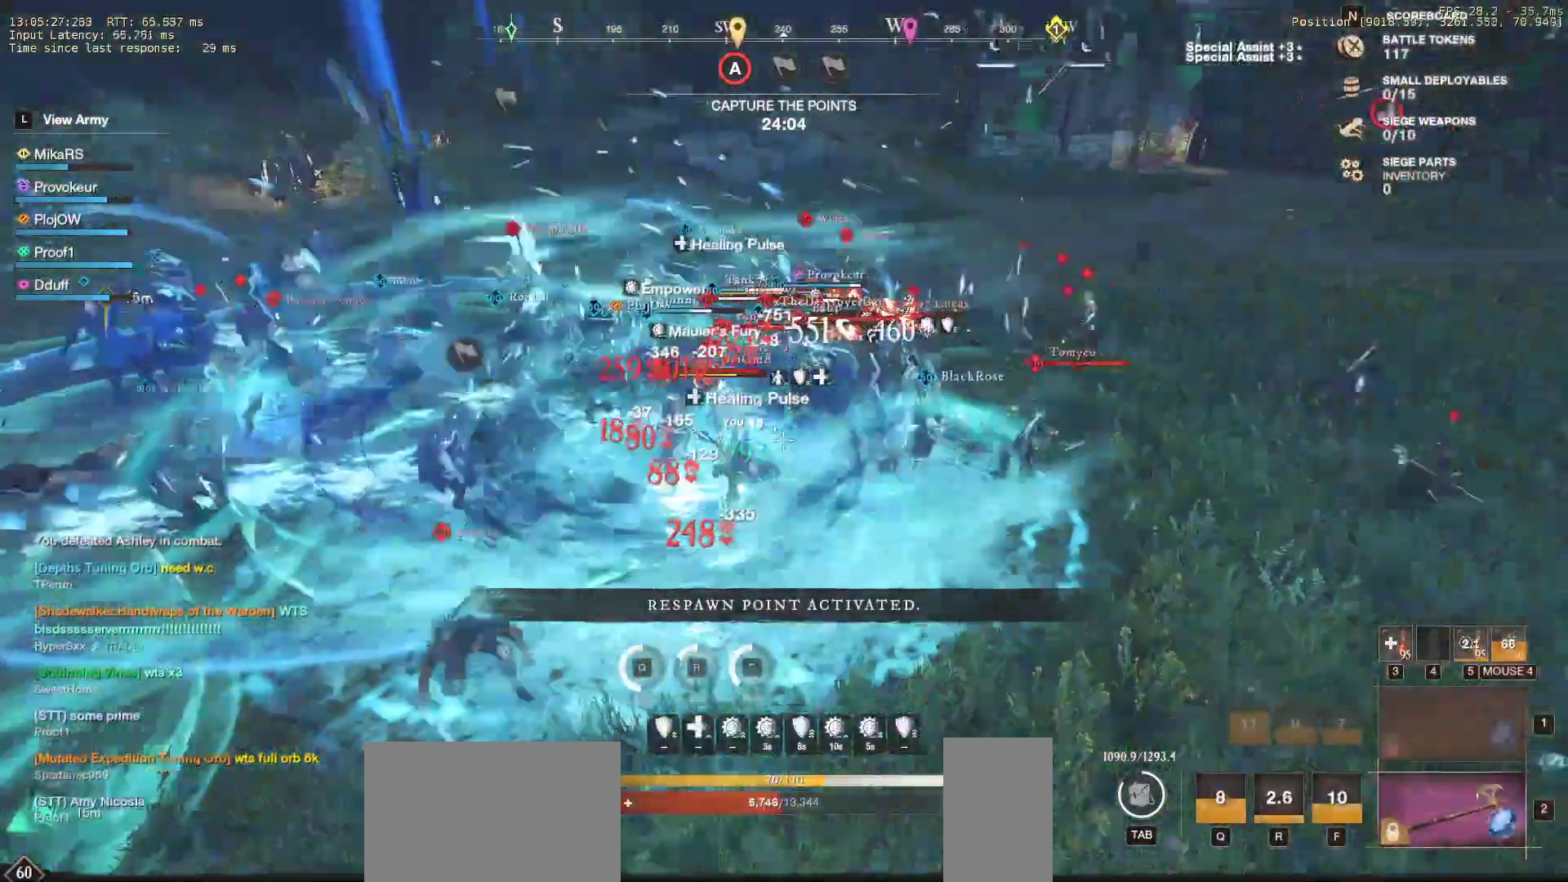
{"keys": ["a", "s"], "mouse": [], "events": [[17, "shift", "up"], [33, "a", "down"], [50, "shift", "down"], [183, "shift", "up"], [233, "shift", "down"], [383, "shift", "up"]]}
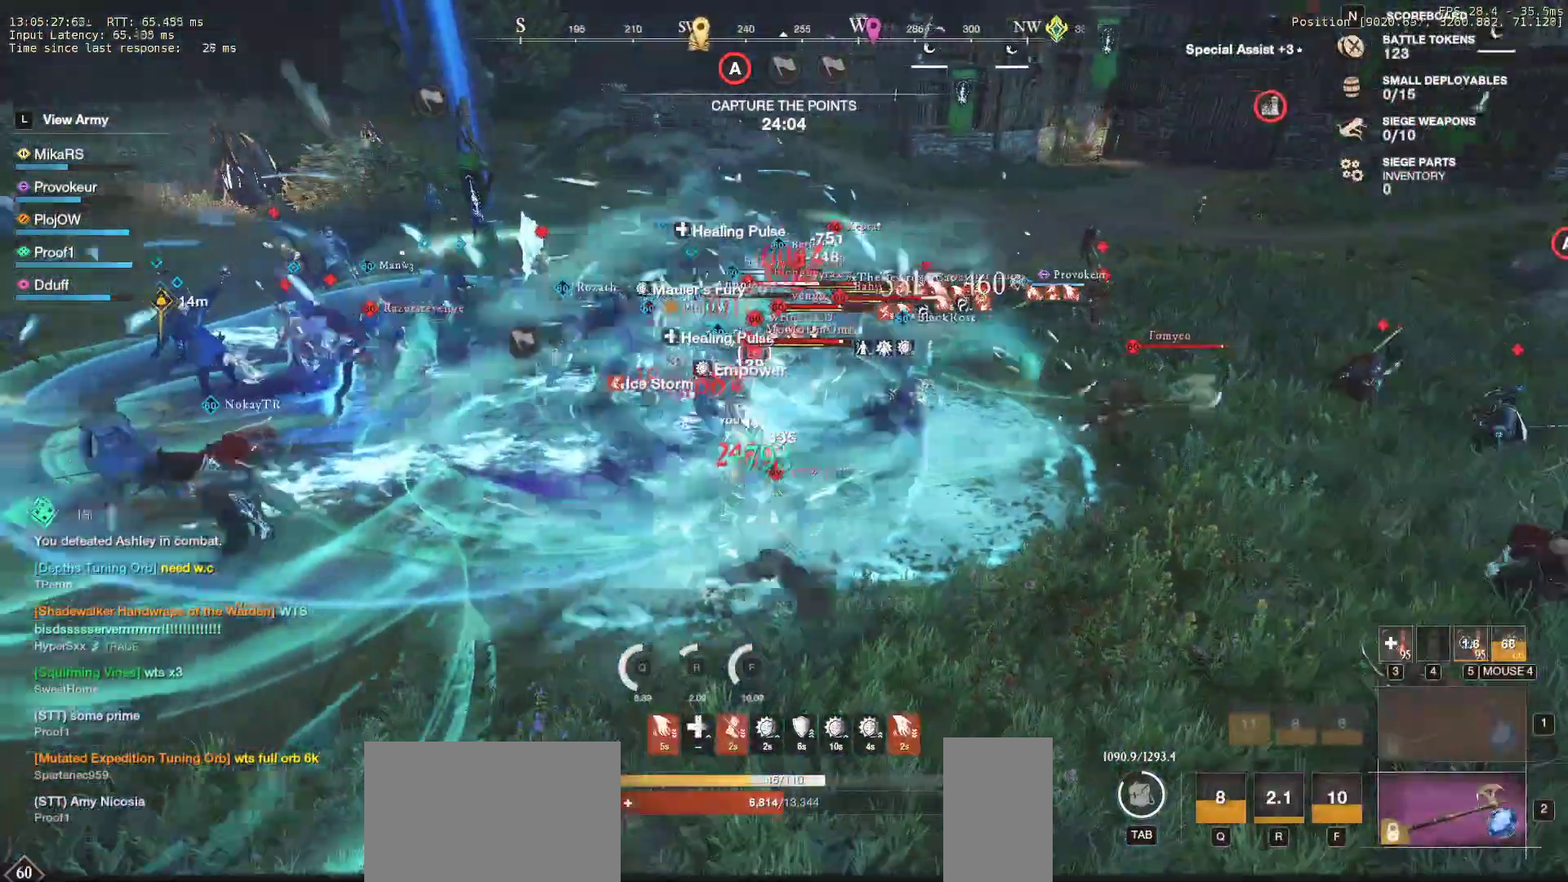
{"keys": ["a", "s"], "mouse": [], "events": []}
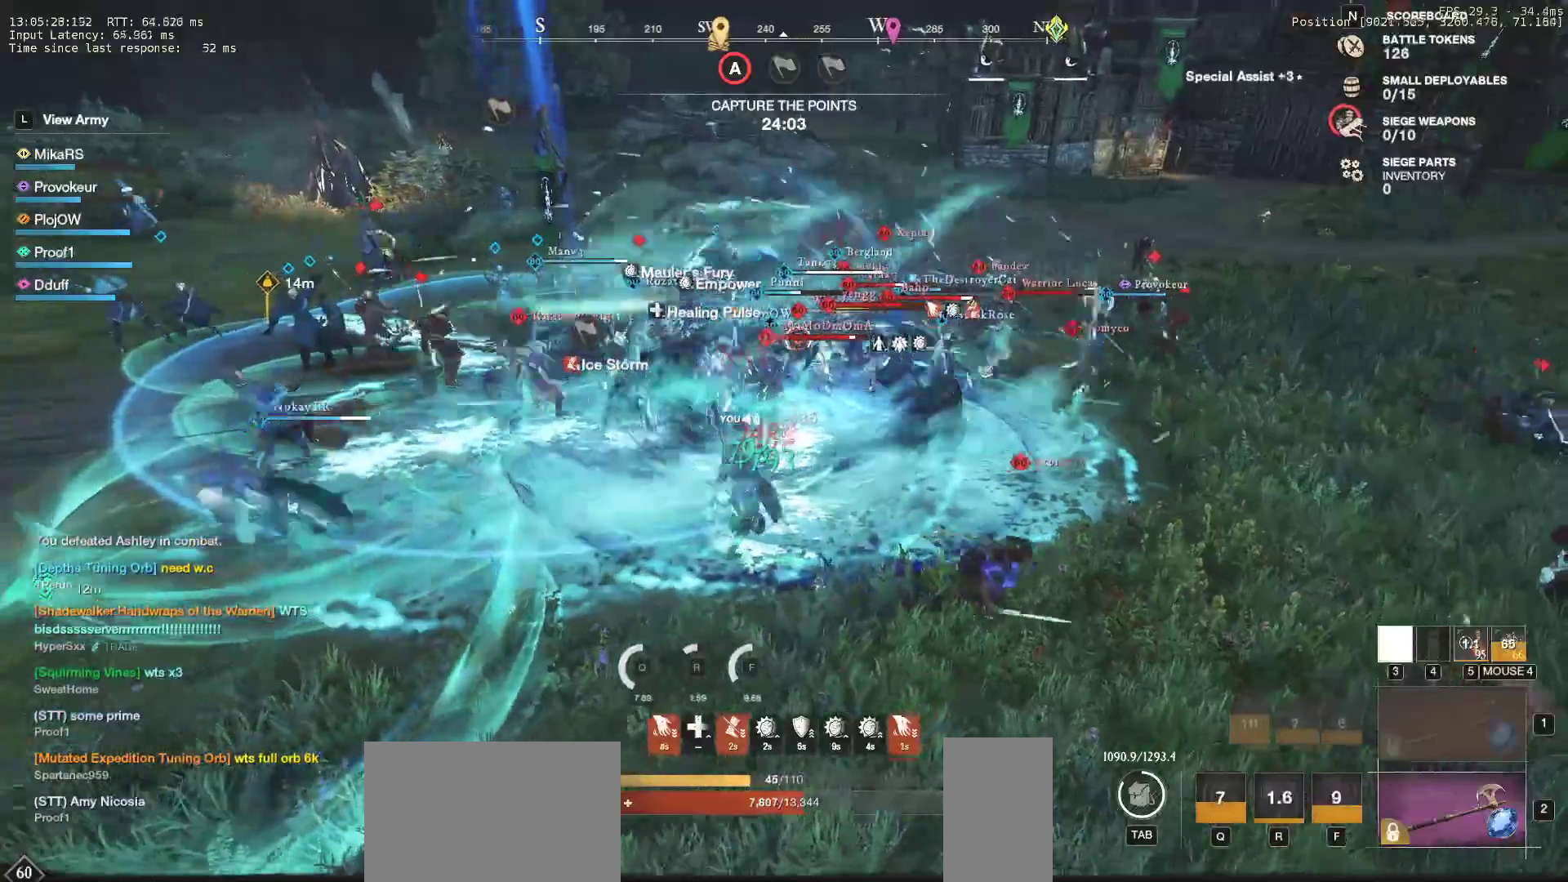
{"keys": ["d"], "mouse": [], "events": [[167, "a", "up"], [300, "d", "down"], [383, "s", "up"]]}
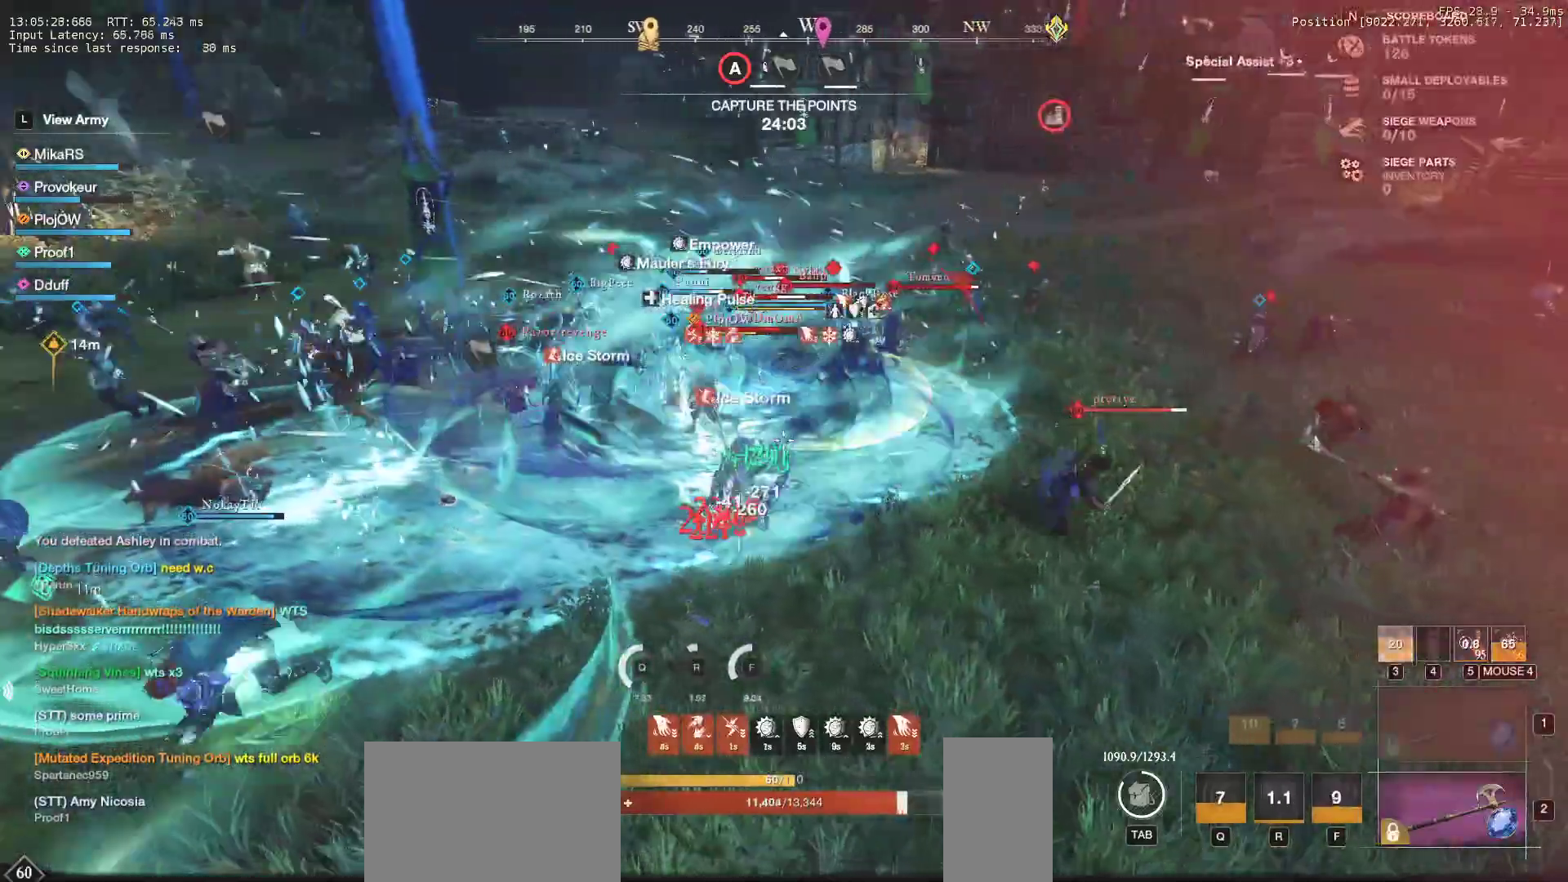
{"keys": ["w"], "mouse": [], "events": [[150, "w", "down"], [283, "d", "up"]]}